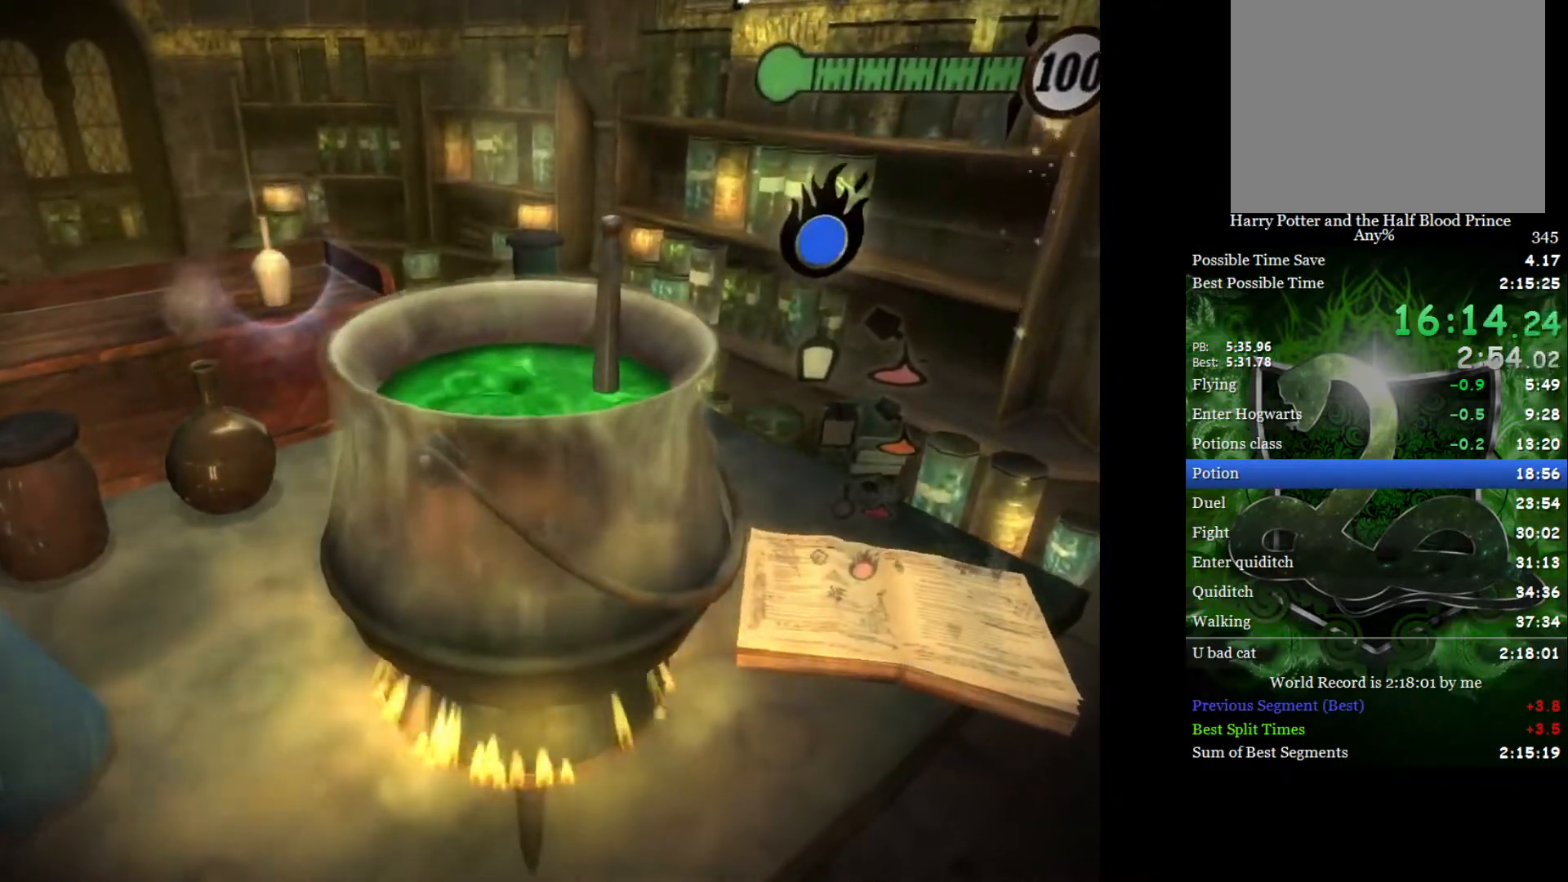
Gameplay with a controller (Xbox layout); each line is a JSON object with the inputs held at the frame after it. "events" lists button and stick changes between this image and that frame as [ms after this image, input, new state], when the widget could be followed in between.
{"buttons": [], "left_stick": "center", "right_stick": "up", "events": [[17, "right_stick", "down-right"], [100, "right_stick", "up"], [183, "right_stick", "down-right"], [283, "right_stick", "up"], [367, "right_stick", "down"], [467, "right_stick", "up"]]}
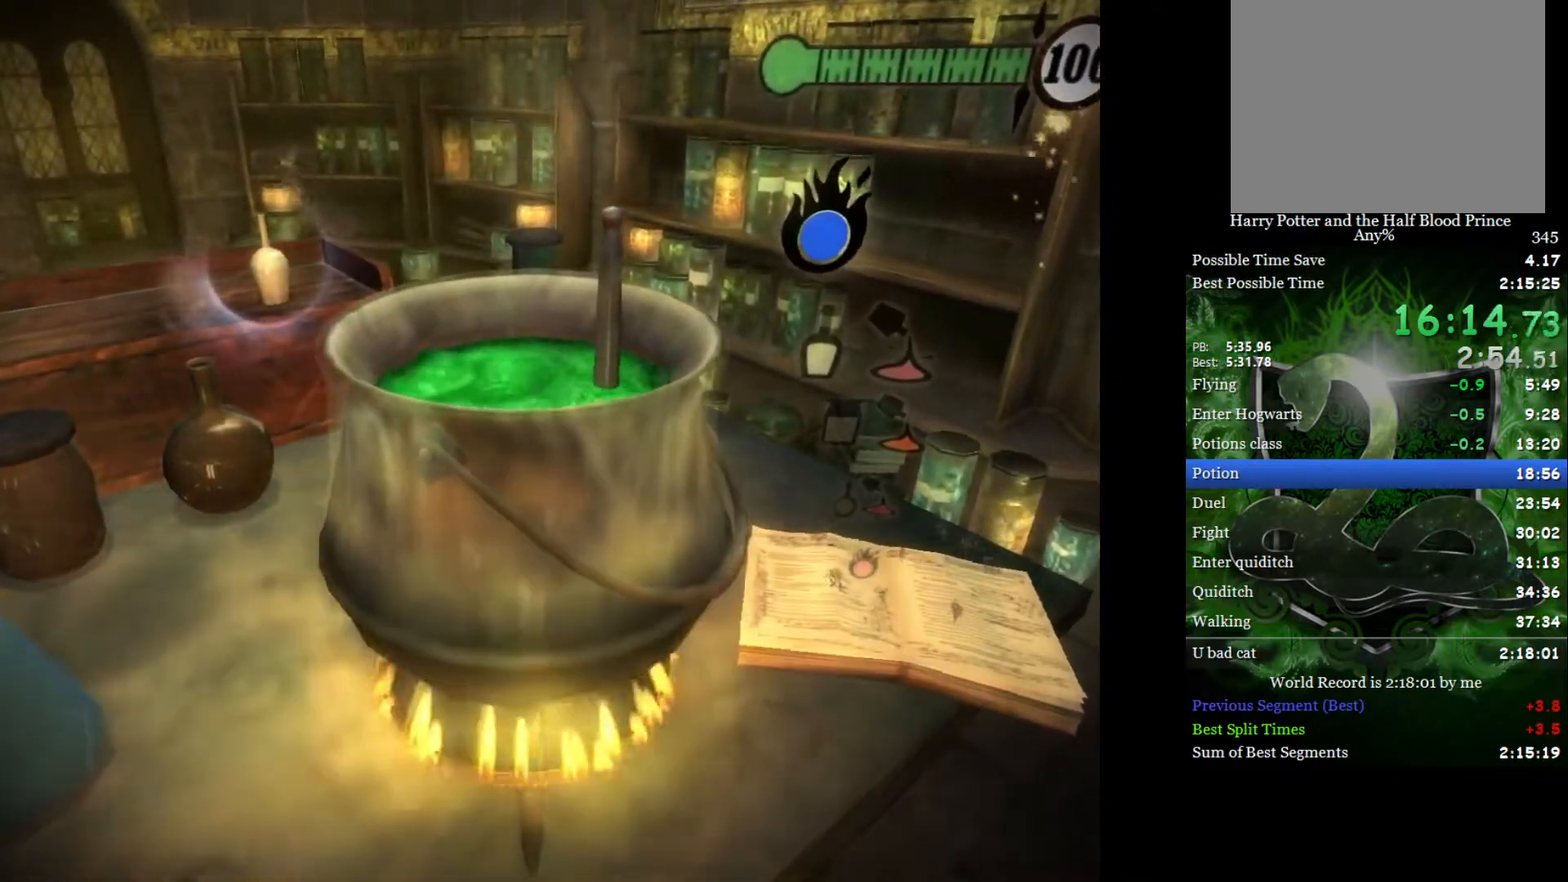
{"buttons": [], "left_stick": "center", "right_stick": "up", "events": [[50, "right_stick", "down-right"], [133, "right_stick", "up"], [233, "right_stick", "down-right"], [333, "right_stick", "up"], [433, "right_stick", "down-right"], [500, "right_stick", "up"]]}
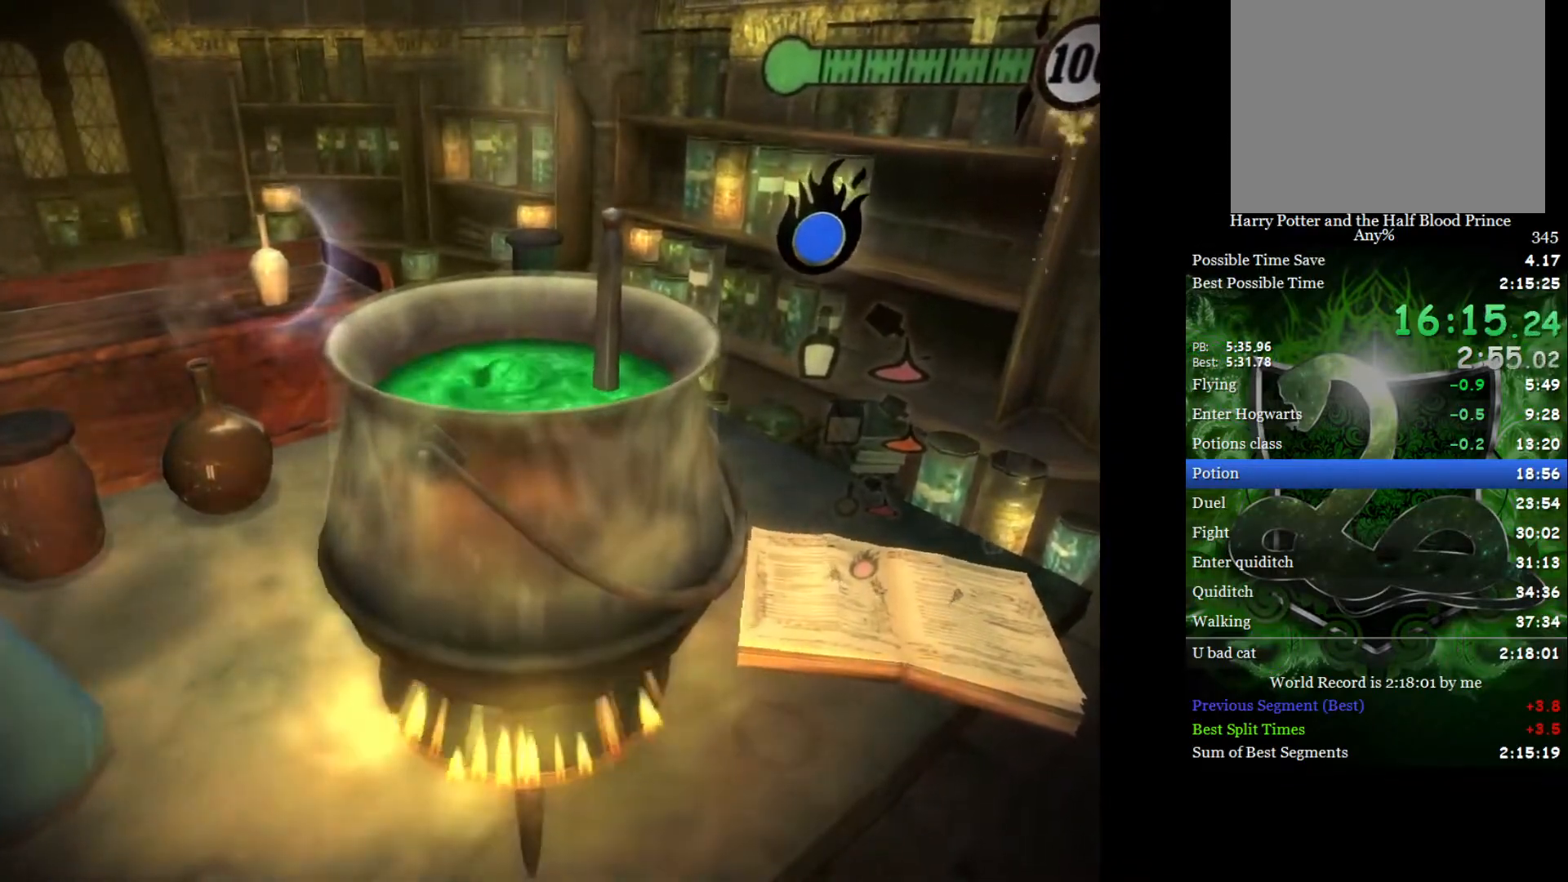
{"buttons": [], "left_stick": "center", "right_stick": "down-right", "events": [[117, "right_stick", "down-right"], [200, "right_stick", "up"], [283, "right_stick", "down"], [383, "right_stick", "up"], [500, "right_stick", "down-right"]]}
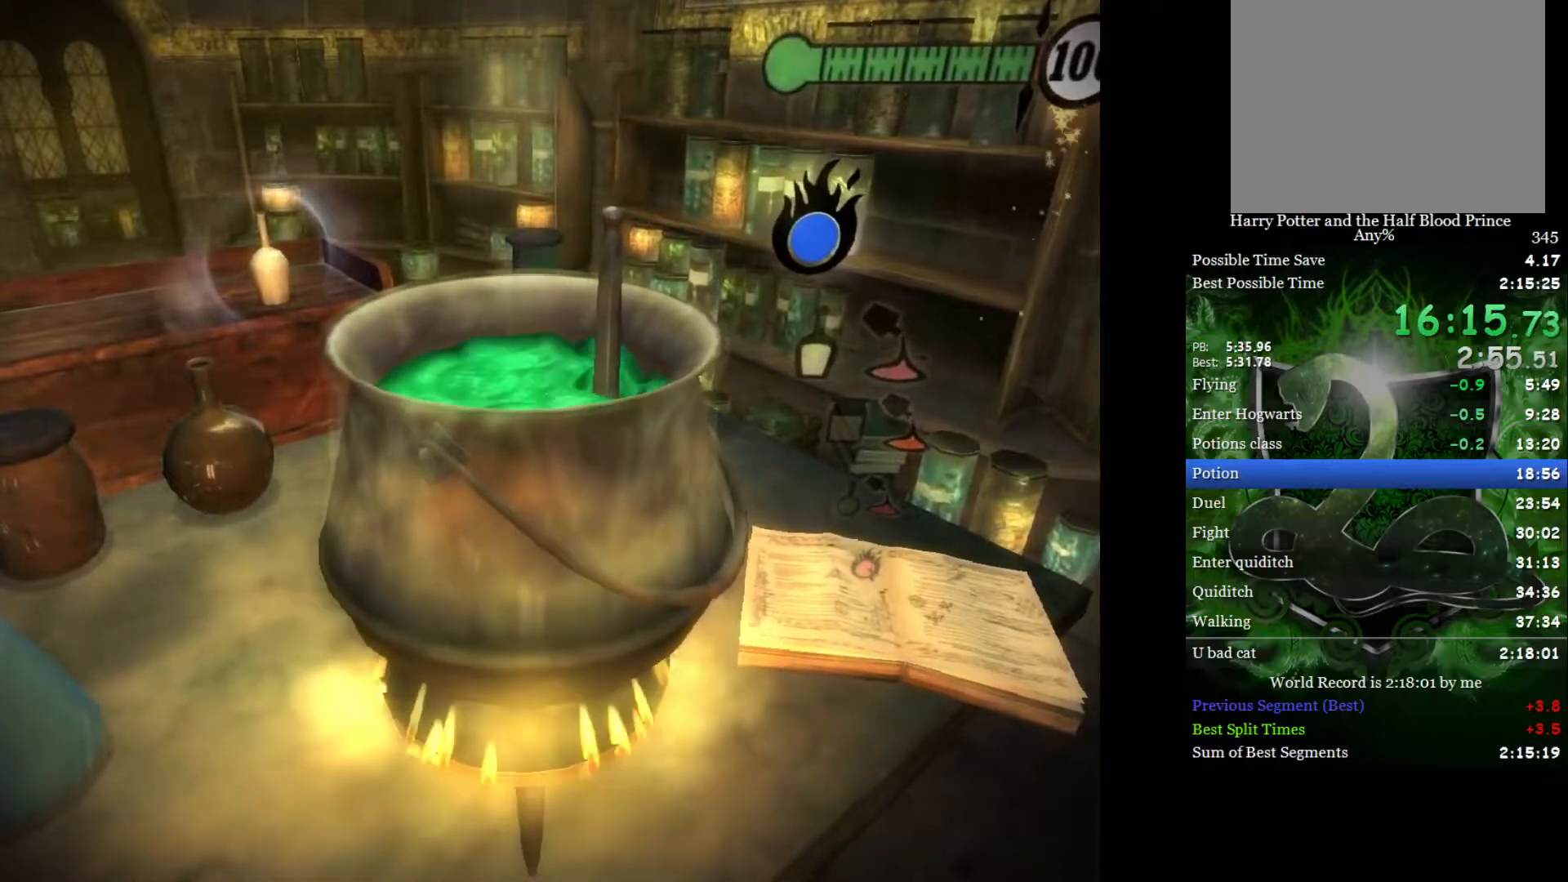
{"buttons": [], "left_stick": "center", "right_stick": "up", "events": [[83, "right_stick", "up"], [167, "right_stick", "down"], [267, "right_stick", "up"], [383, "right_stick", "down-right"], [467, "right_stick", "up"]]}
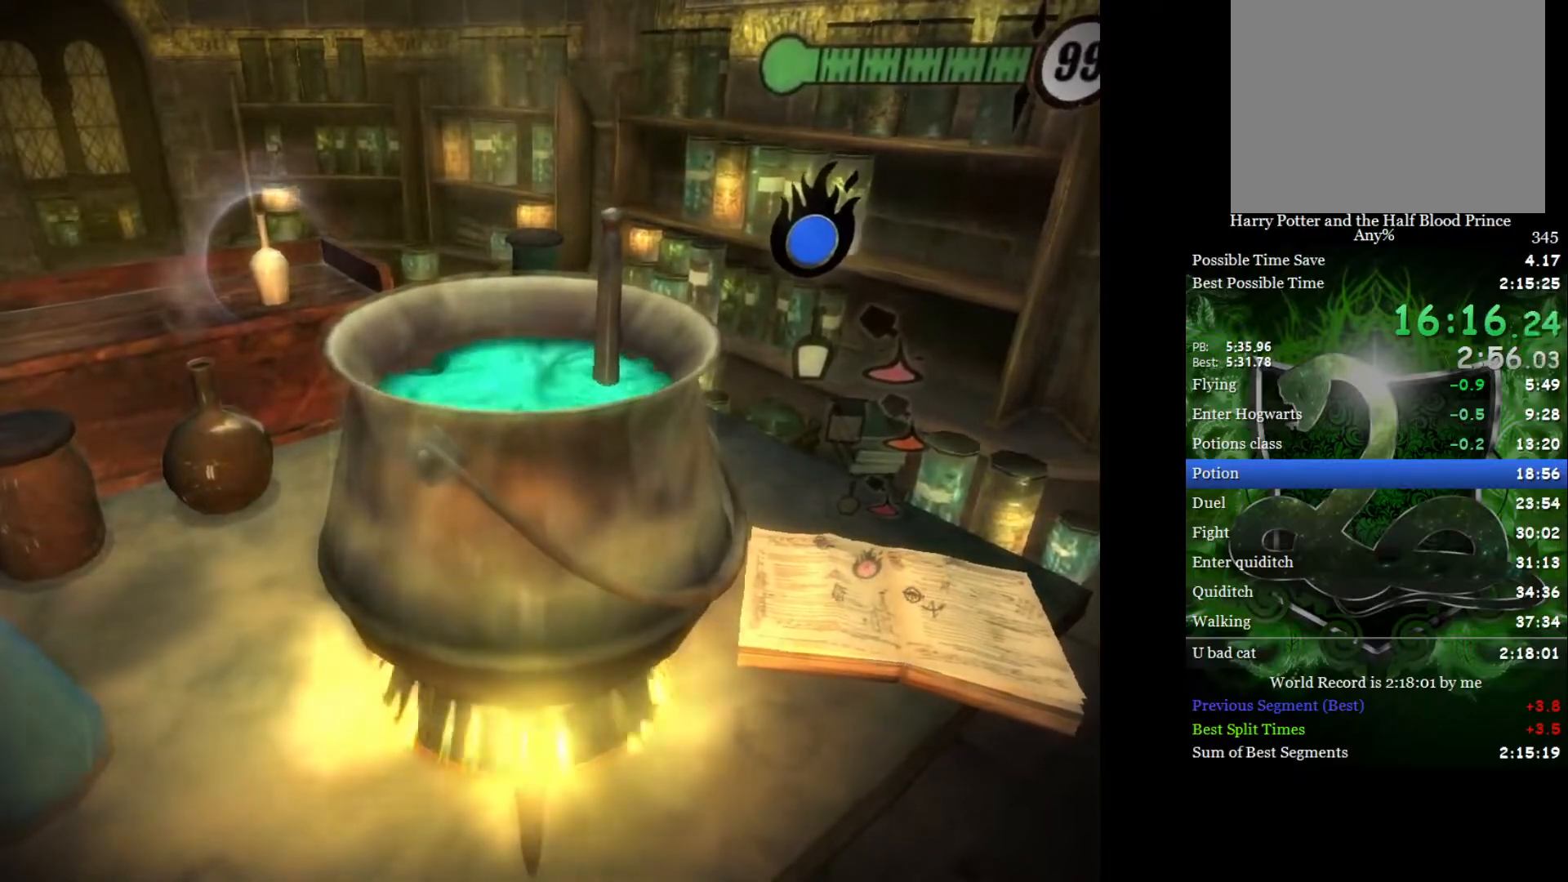
{"buttons": ["A"], "left_stick": "center", "right_stick": "center", "events": [[50, "right_stick", "down"], [133, "right_stick", "up"], [217, "right_stick", "center"], [500, "A", "down"]]}
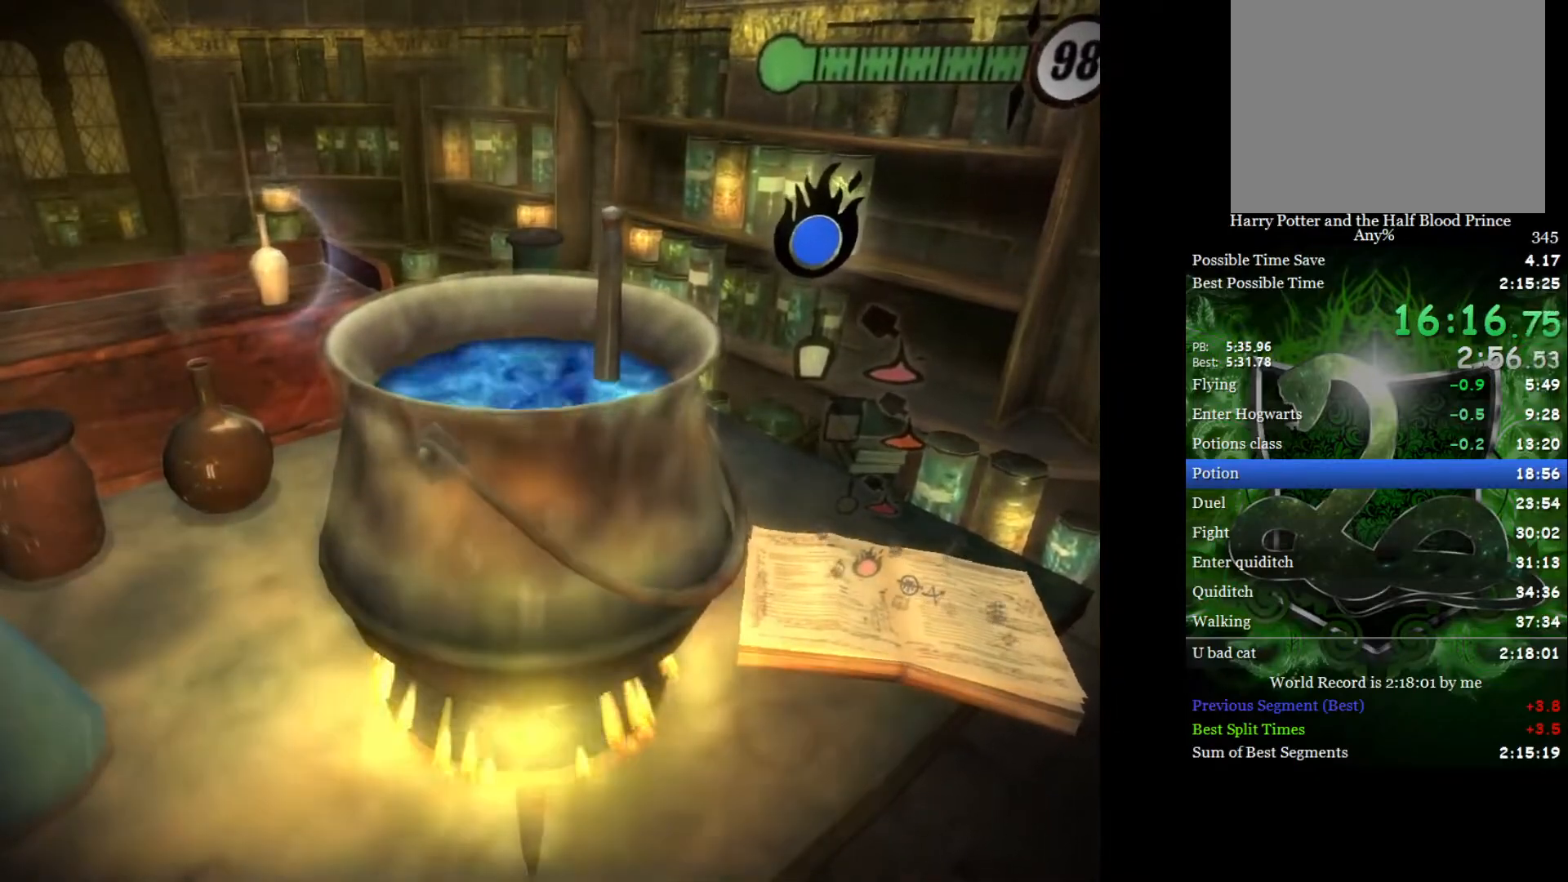
{"buttons": [], "left_stick": "down-right", "right_stick": "down-right", "events": [[83, "A", "up"], [83, "left_stick", "down-right"], [167, "right_stick", "down-right"]]}
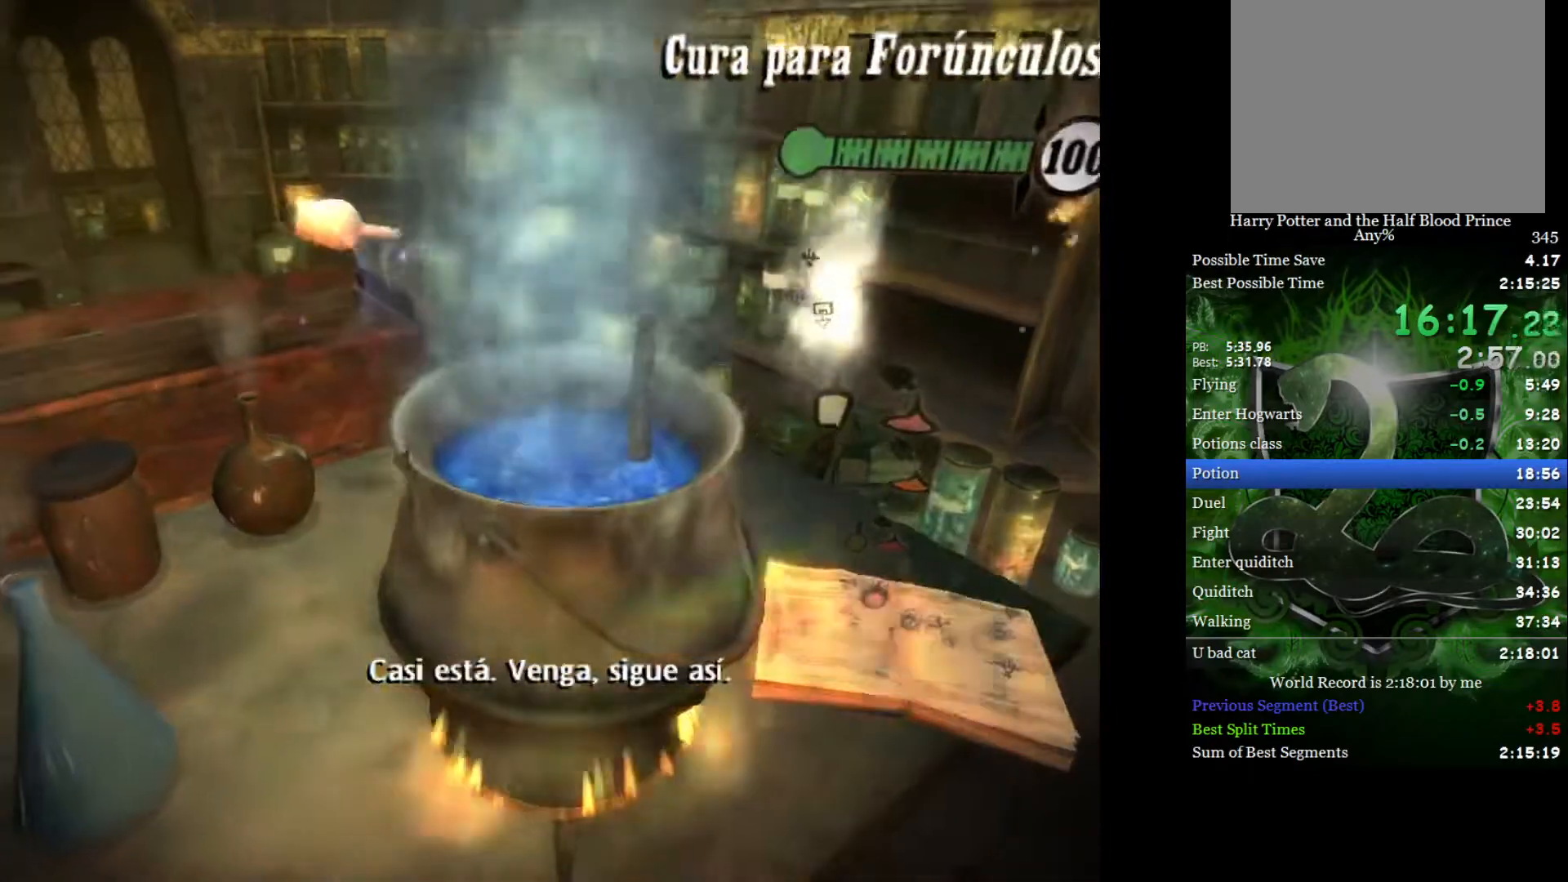
{"buttons": [], "left_stick": "left", "right_stick": "down-right", "events": [[100, "left_stick", "down"], [300, "left_stick", "center"], [483, "left_stick", "left"]]}
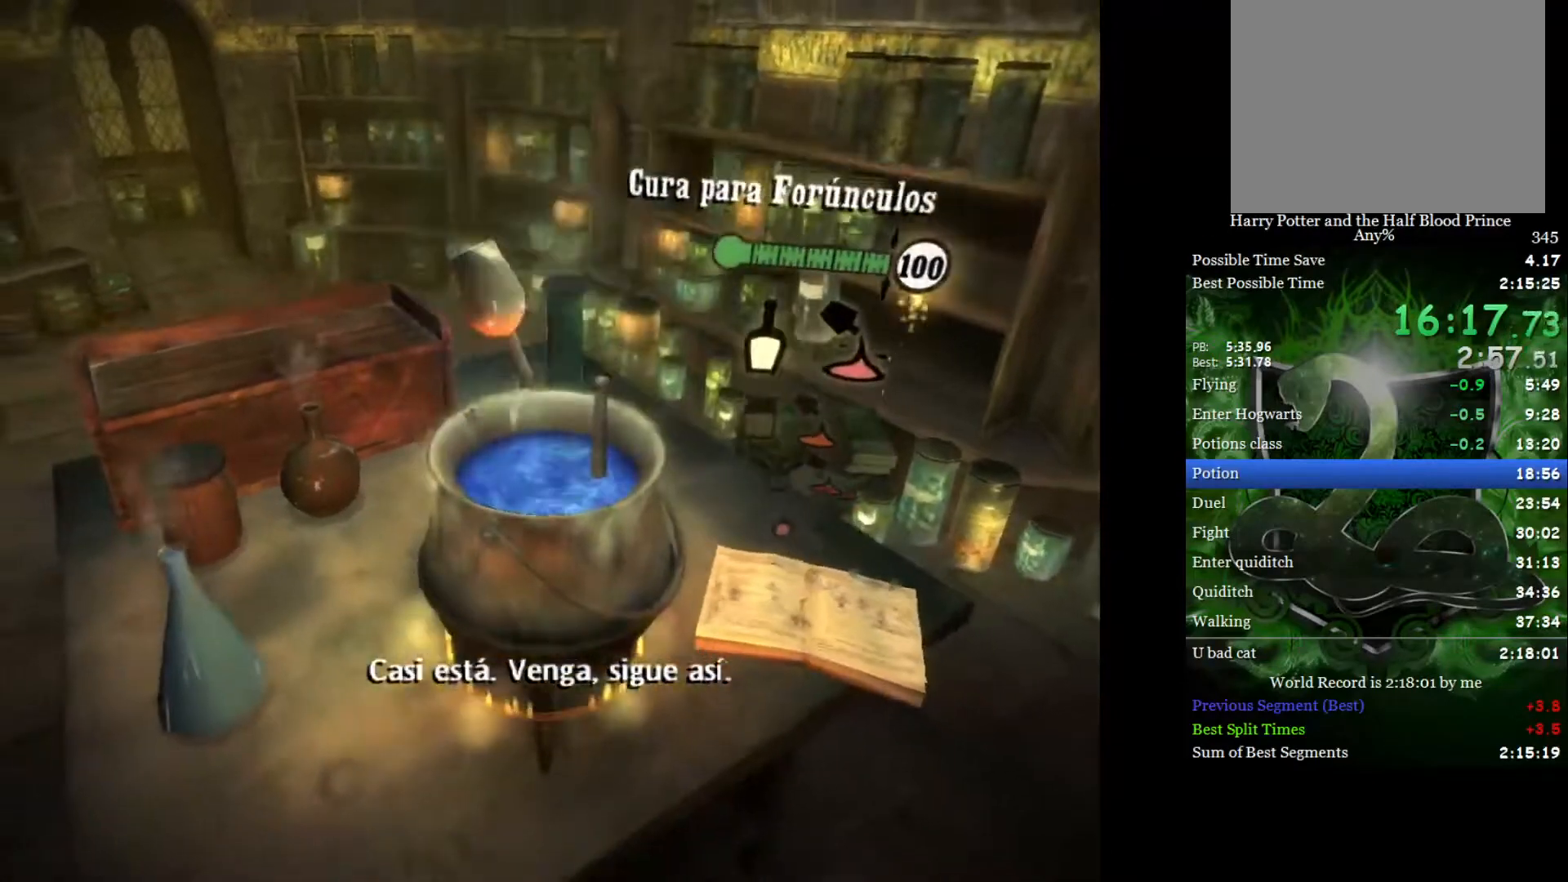
{"buttons": ["A"], "left_stick": "center", "right_stick": "center", "events": [[67, "left_stick", "center"], [367, "right_stick", "center"], [467, "A", "down"]]}
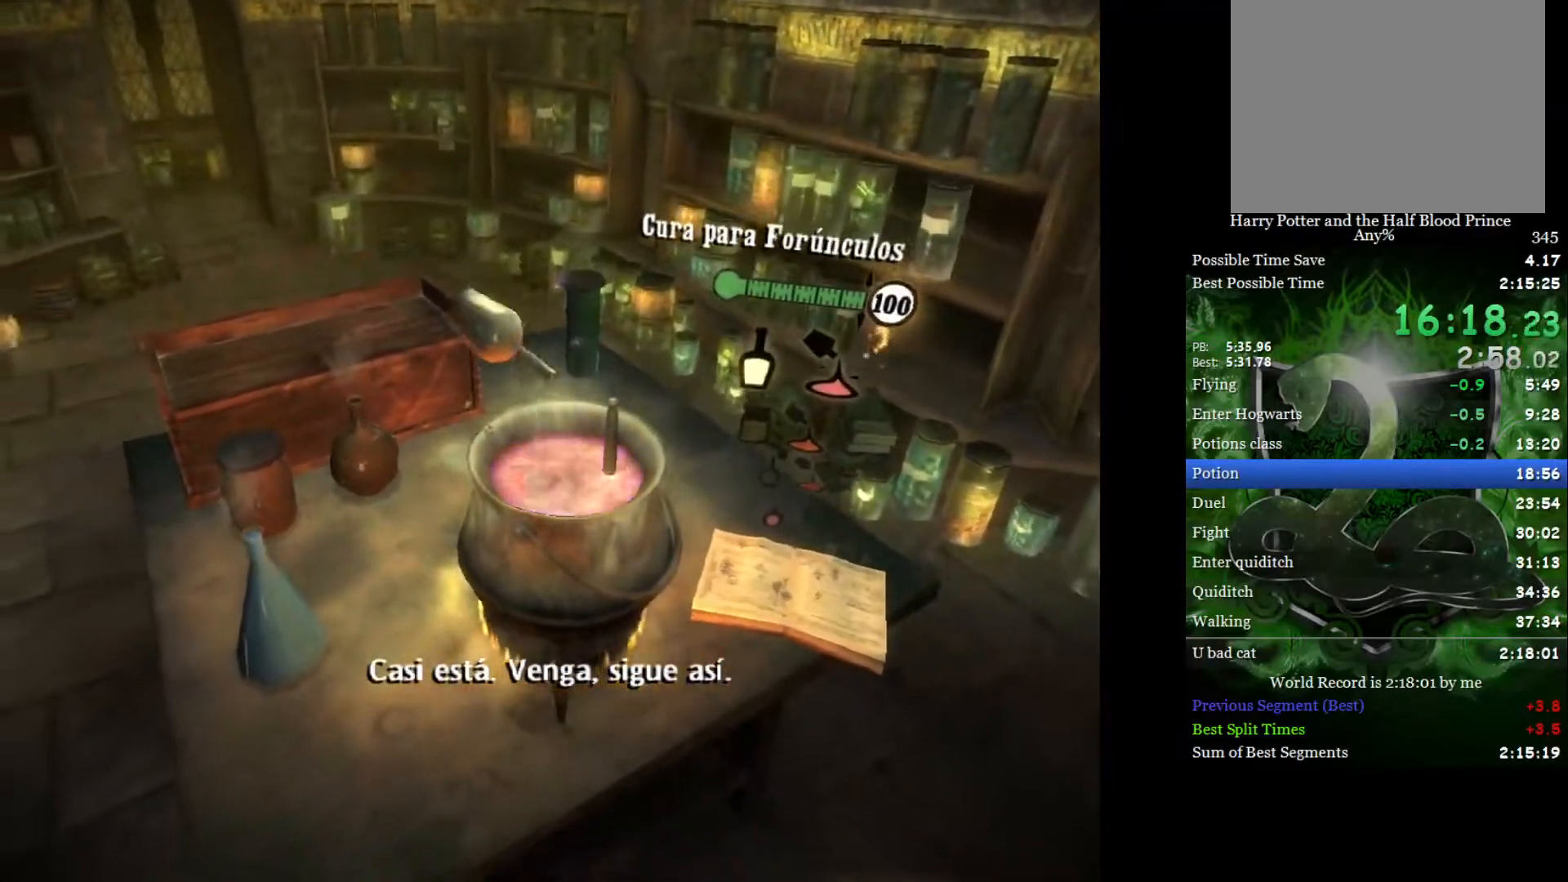
{"buttons": [], "left_stick": "center", "right_stick": "center", "events": [[33, "A", "up"], [67, "left_stick", "down-left"], [183, "left_stick", "center"], [283, "left_stick", "left"], [333, "left_stick", "center"], [383, "A", "down"], [433, "A", "up"]]}
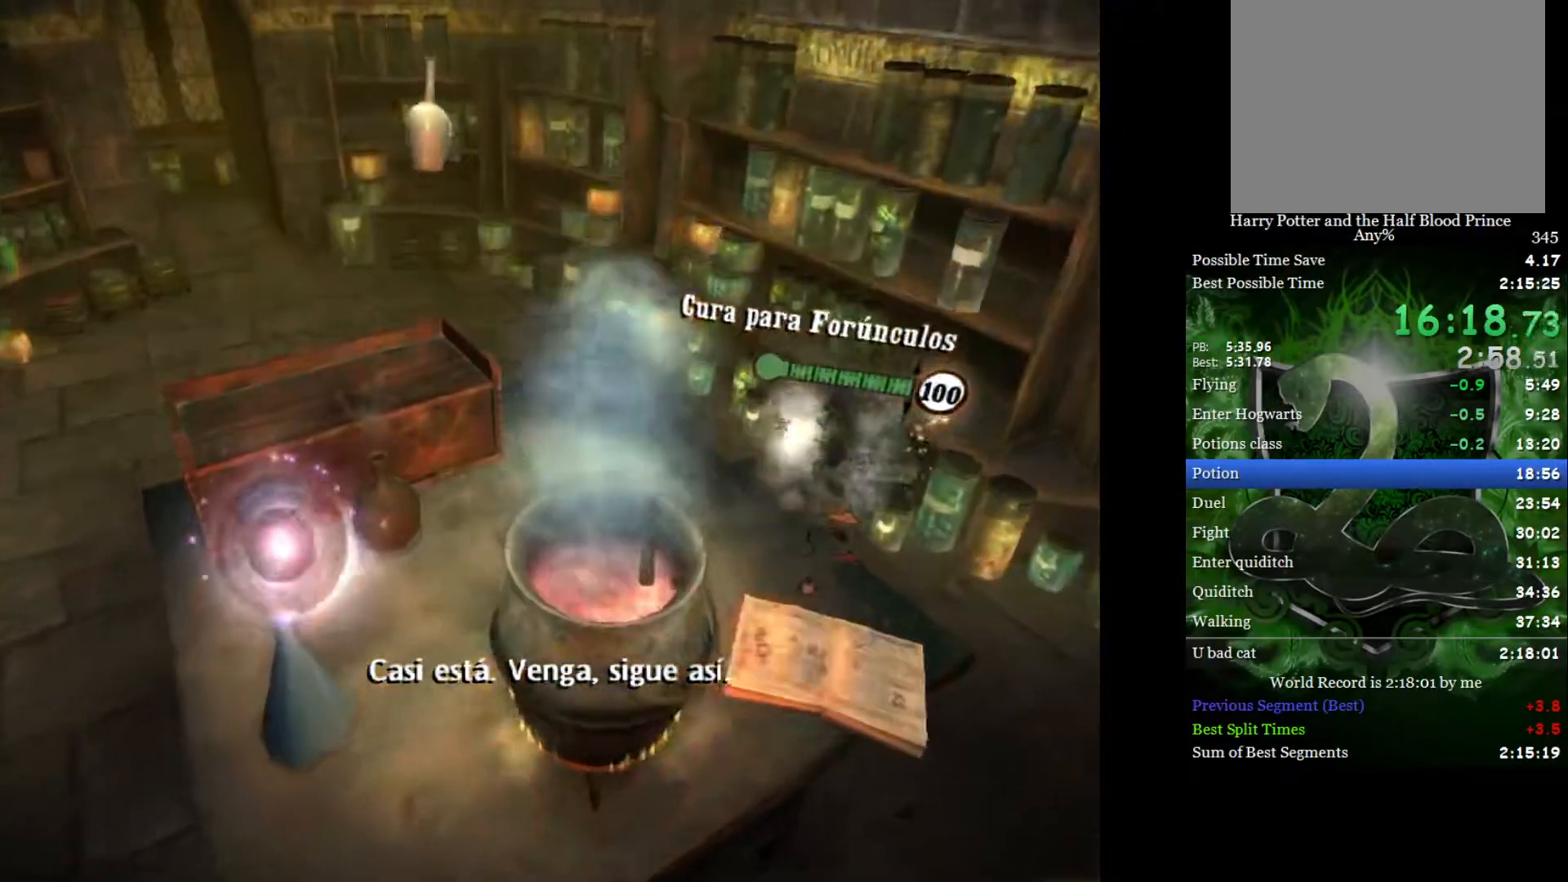
{"buttons": [], "left_stick": "down-right", "right_stick": "down-right", "events": [[33, "left_stick", "down-right"], [33, "right_stick", "down-right"]]}
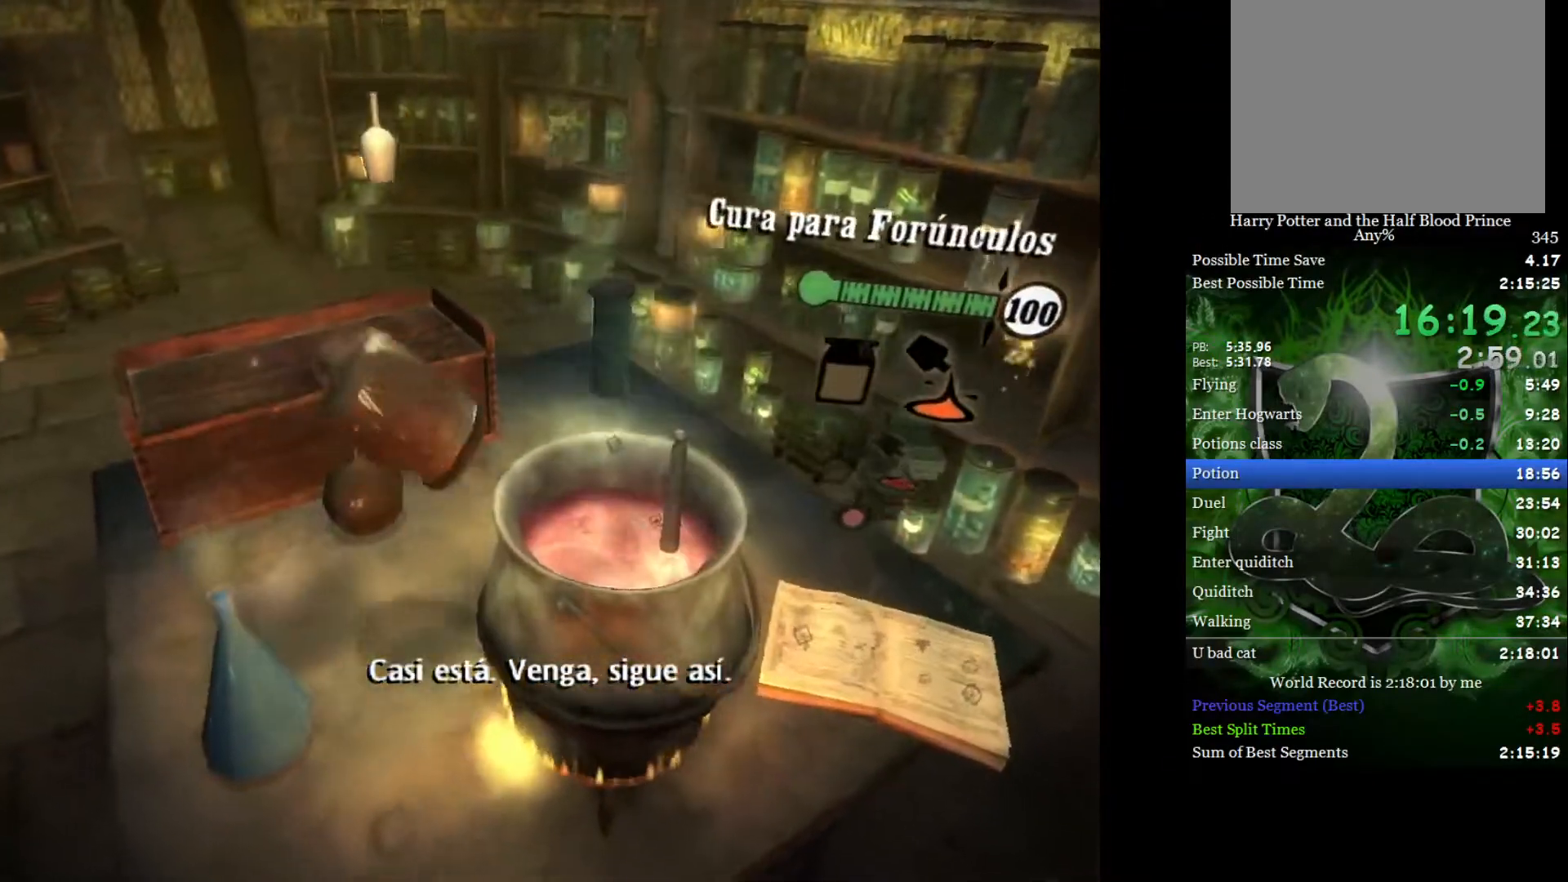
{"buttons": [], "left_stick": "center", "right_stick": "down-right", "events": [[317, "left_stick", "center"]]}
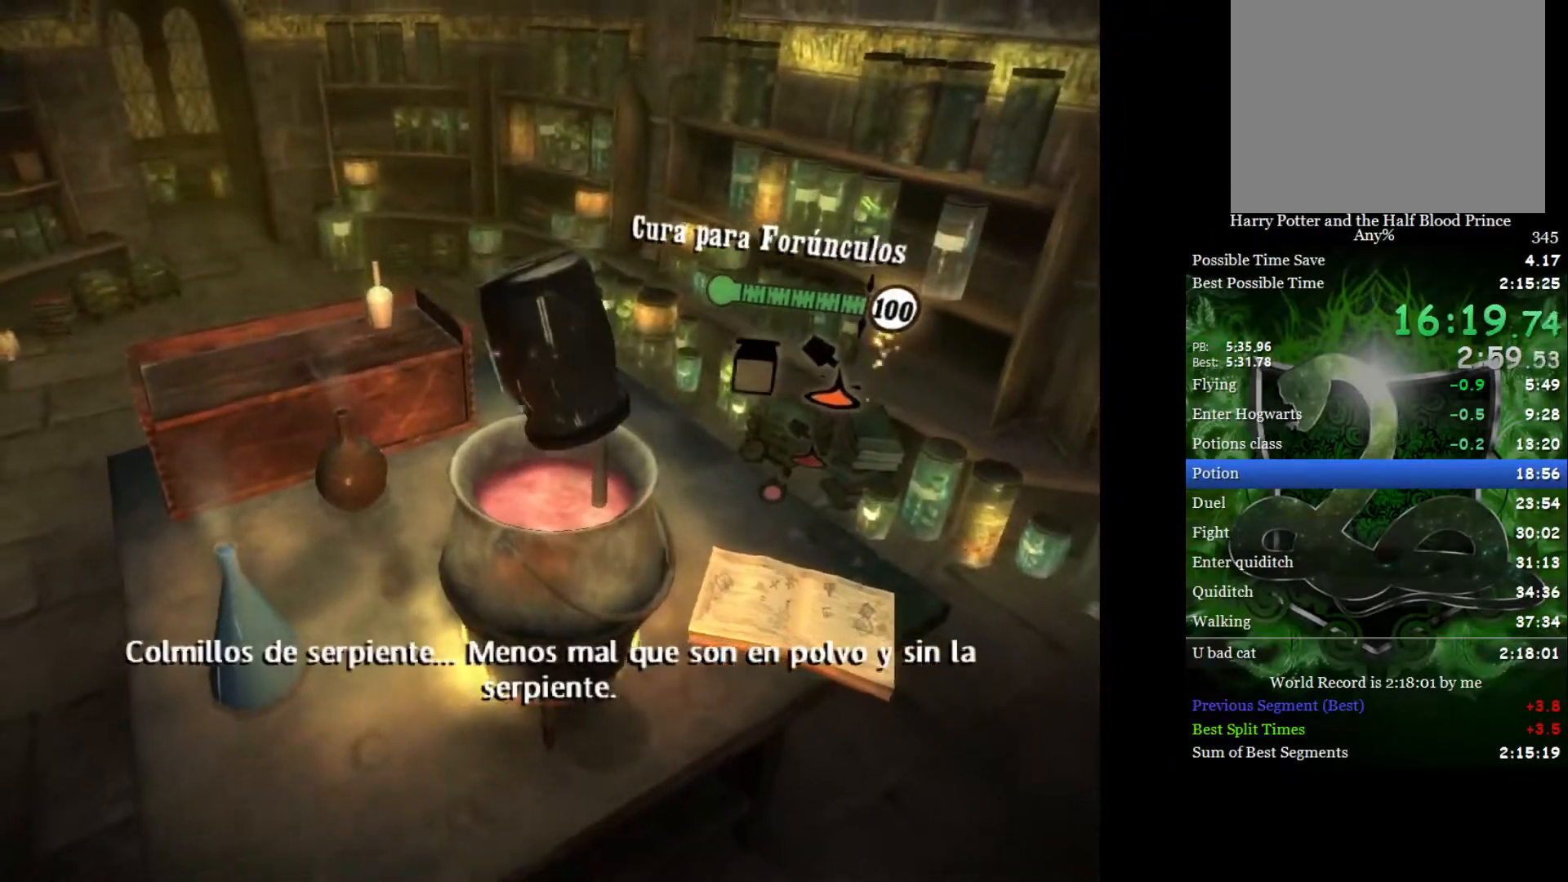
{"buttons": [], "left_stick": "center", "right_stick": "down-right", "events": [[33, "left_stick", "up"], [217, "left_stick", "center"], [400, "left_stick", "up"], [500, "left_stick", "center"]]}
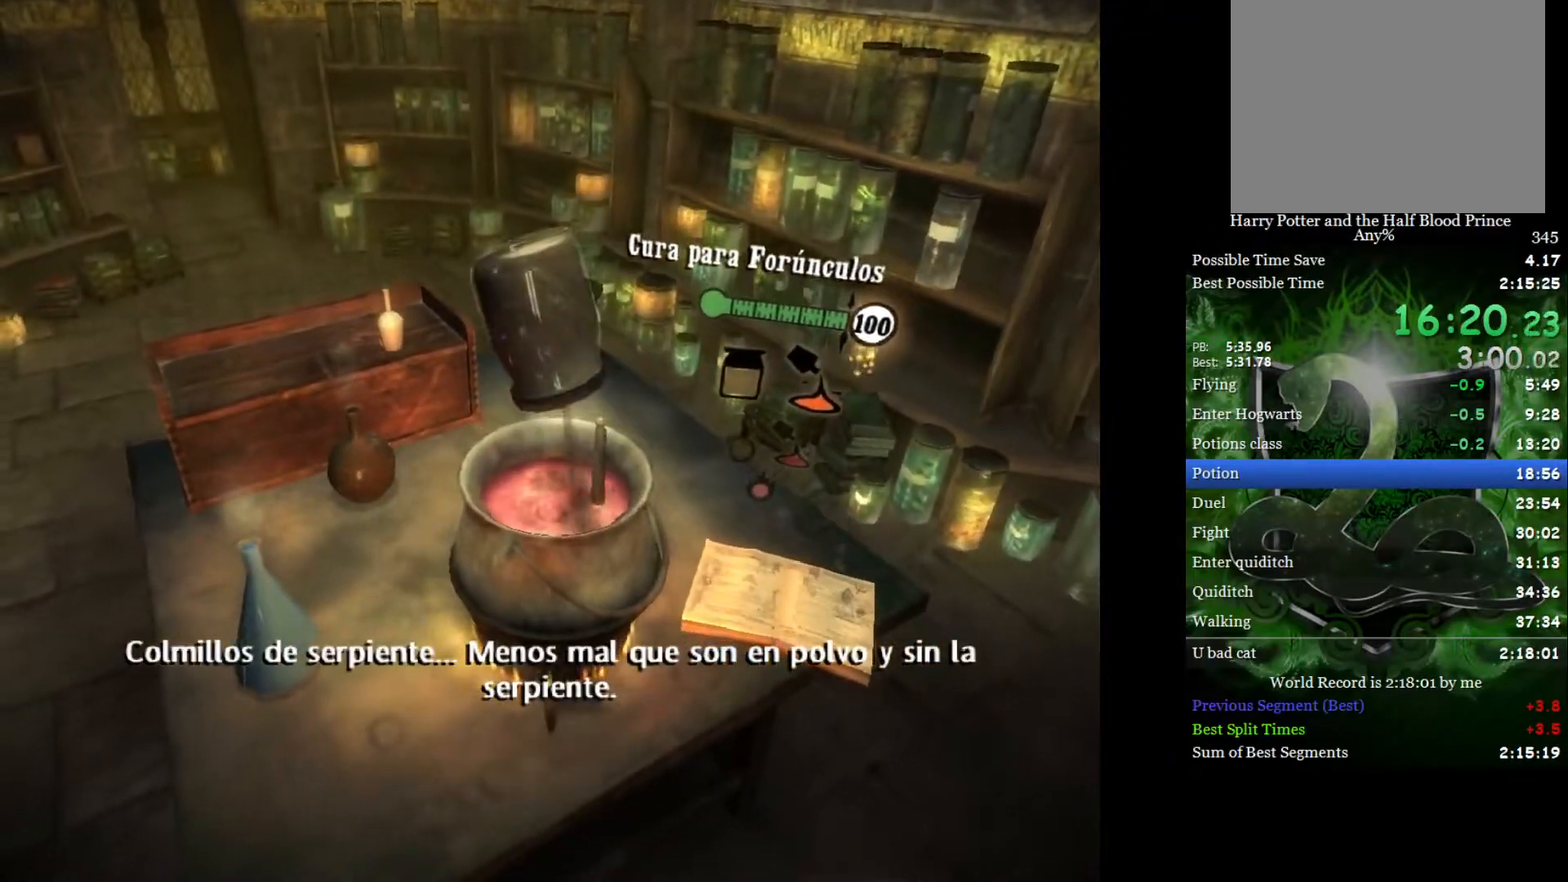
{"buttons": [], "left_stick": "center", "right_stick": "down-right", "events": [[317, "left_stick", "down"], [433, "left_stick", "center"]]}
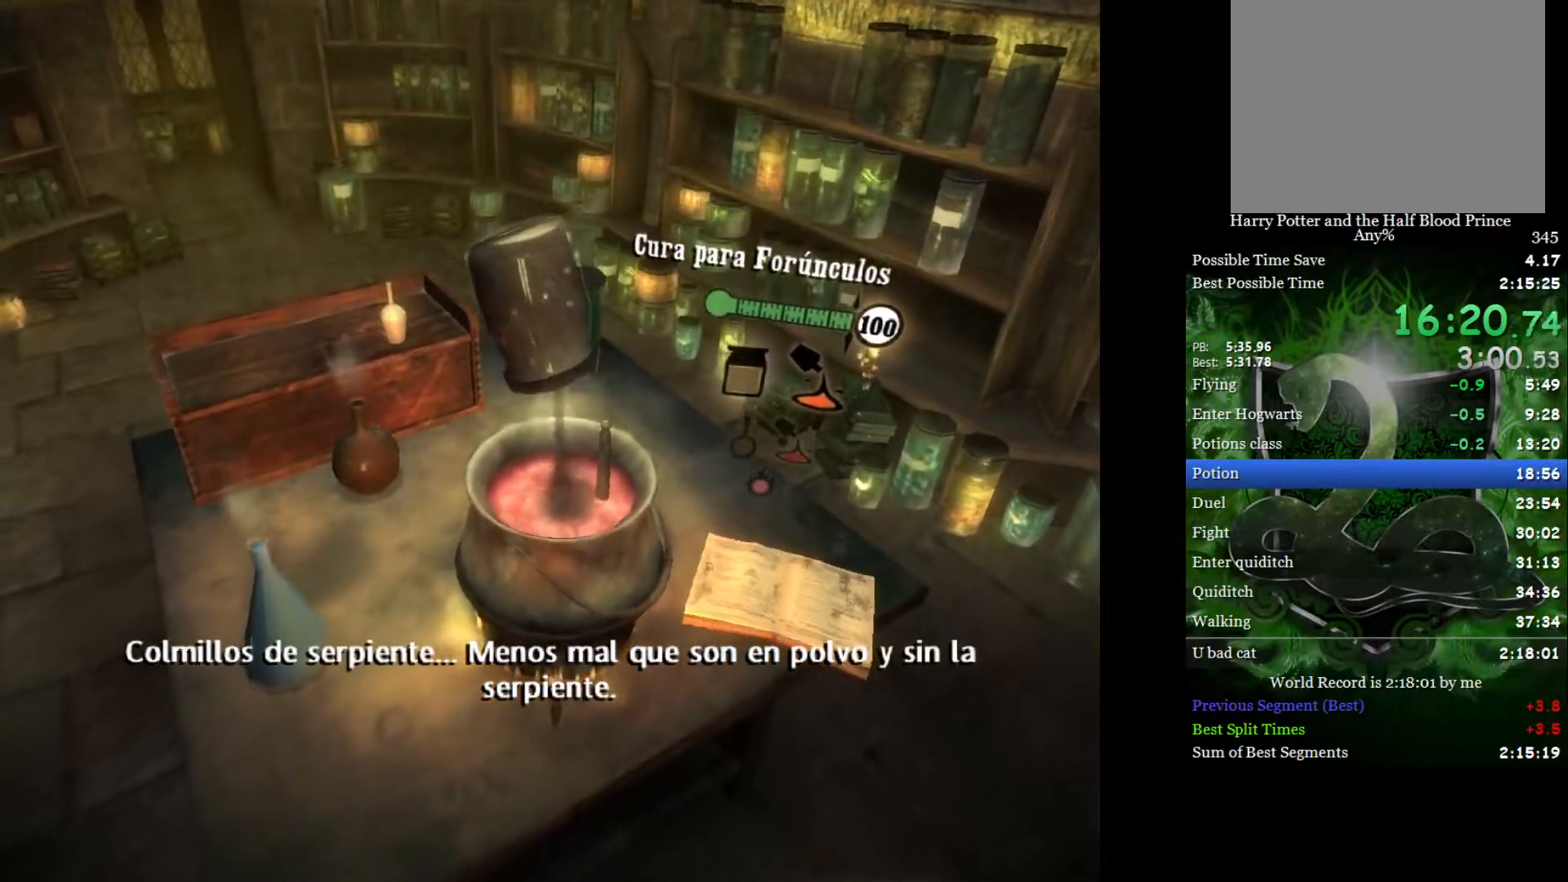
{"buttons": [], "left_stick": "center", "right_stick": "down-right", "events": []}
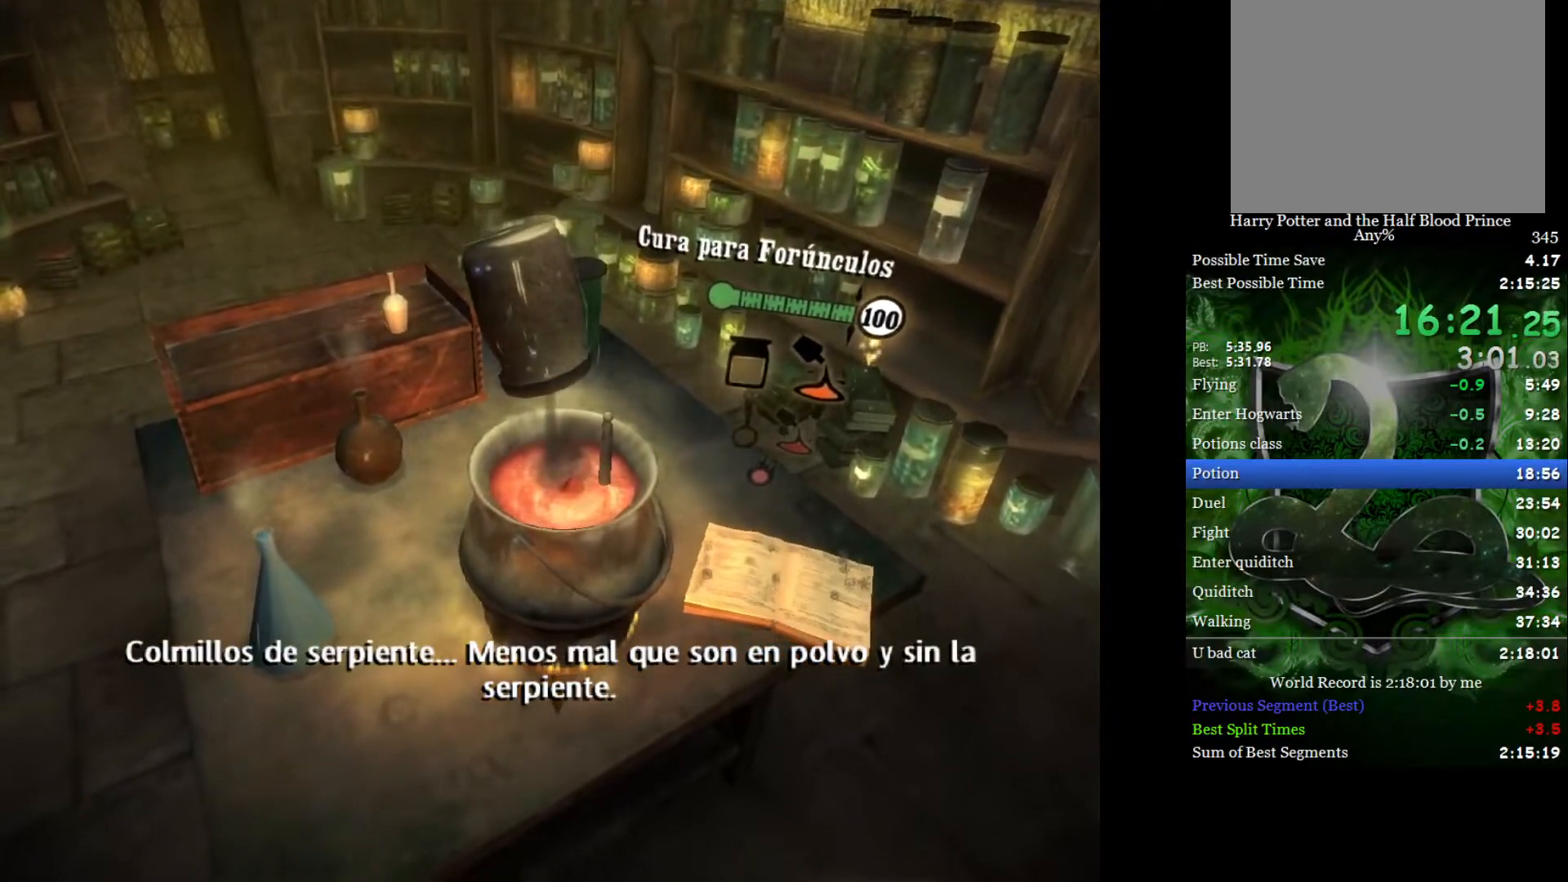
{"buttons": [], "left_stick": "center", "right_stick": "center", "events": [[333, "right_stick", "center"], [433, "A", "down"], [500, "A", "up"]]}
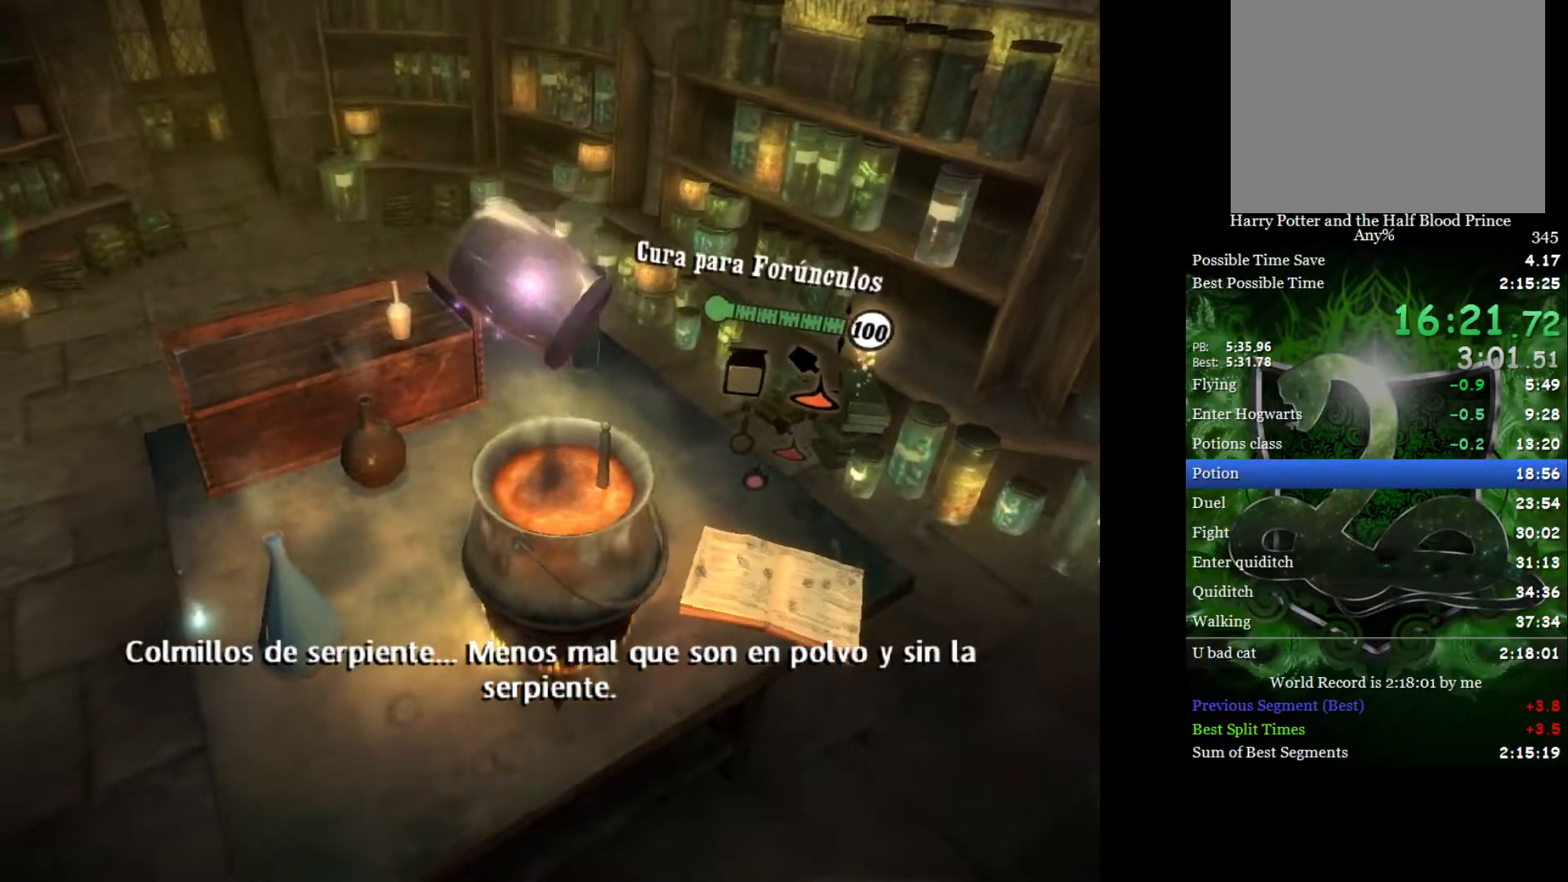
{"buttons": [], "left_stick": "center", "right_stick": "center", "events": [[83, "left_stick", "down-left"], [167, "left_stick", "center"], [283, "left_stick", "down"], [367, "left_stick", "center"], [400, "A", "down"], [483, "A", "up"]]}
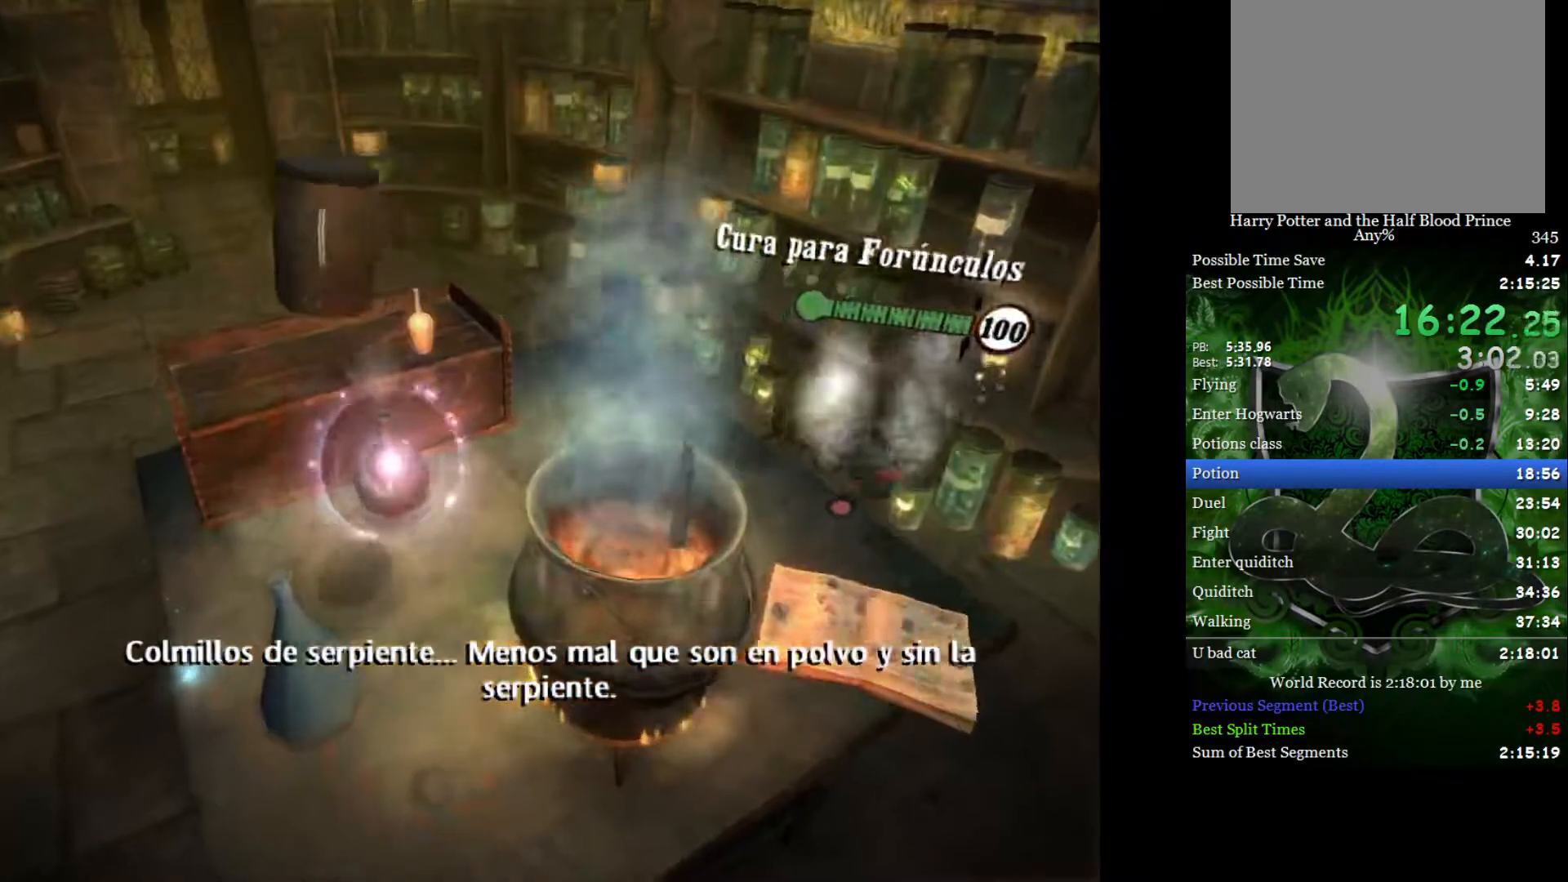
{"buttons": [], "left_stick": "down-right", "right_stick": "down-right", "events": [[67, "left_stick", "down-right"], [83, "right_stick", "down-right"]]}
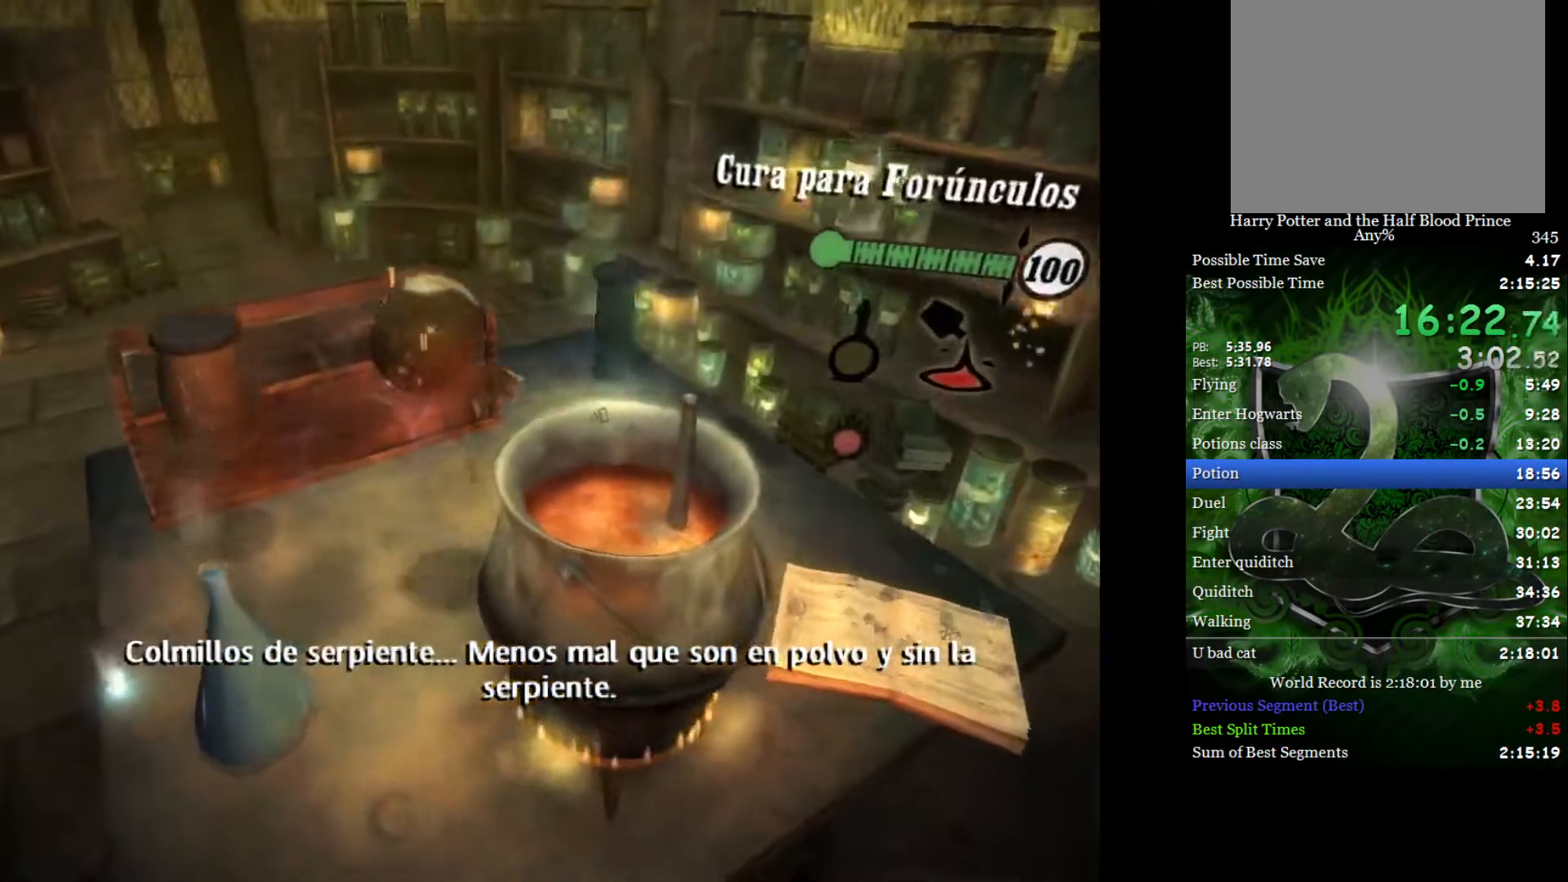
{"buttons": [], "left_stick": "center", "right_stick": "down-right", "events": [[217, "left_stick", "center"]]}
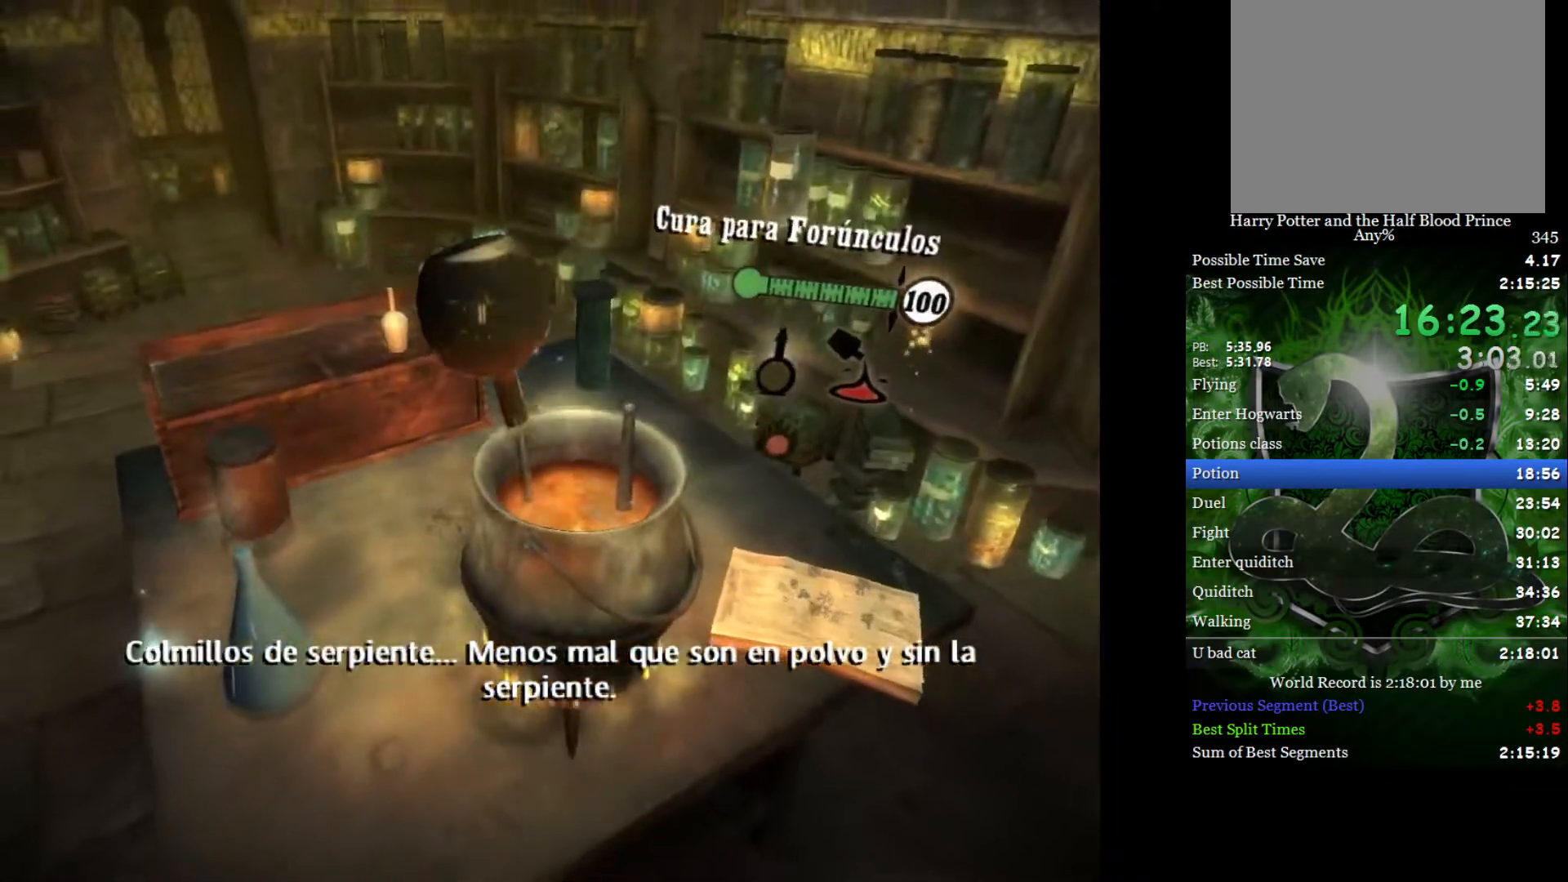
{"buttons": [], "left_stick": "center", "right_stick": "down-right", "events": [[17, "left_stick", "right"], [133, "left_stick", "center"], [367, "left_stick", "up-left"], [467, "left_stick", "center"]]}
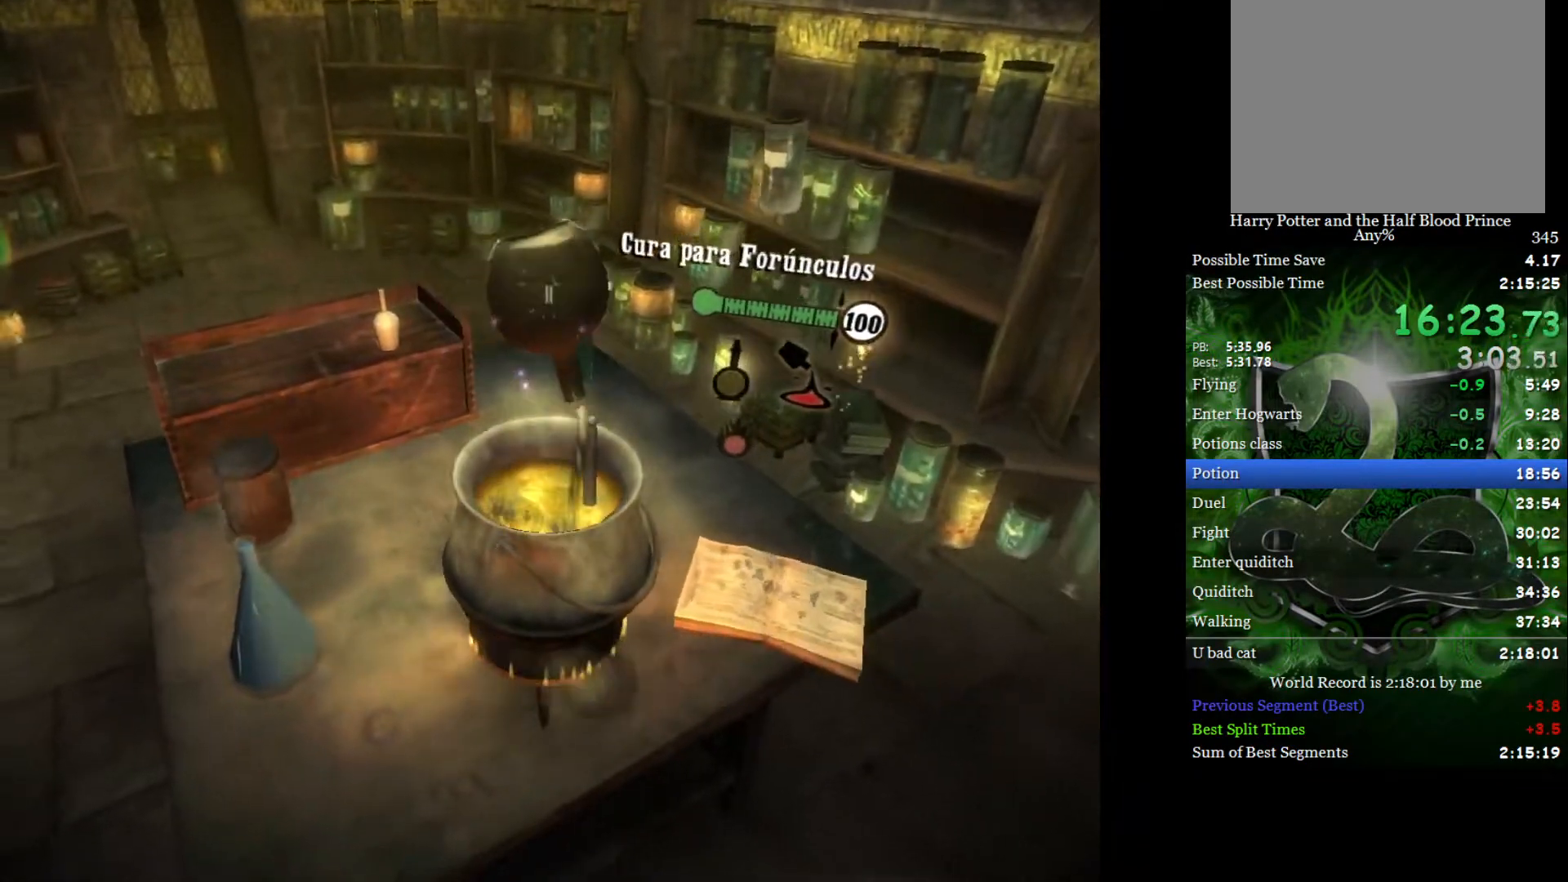
{"buttons": [], "left_stick": "down", "right_stick": "down-right", "events": [[233, "left_stick", "down-left"], [350, "left_stick", "center"], [483, "left_stick", "down"]]}
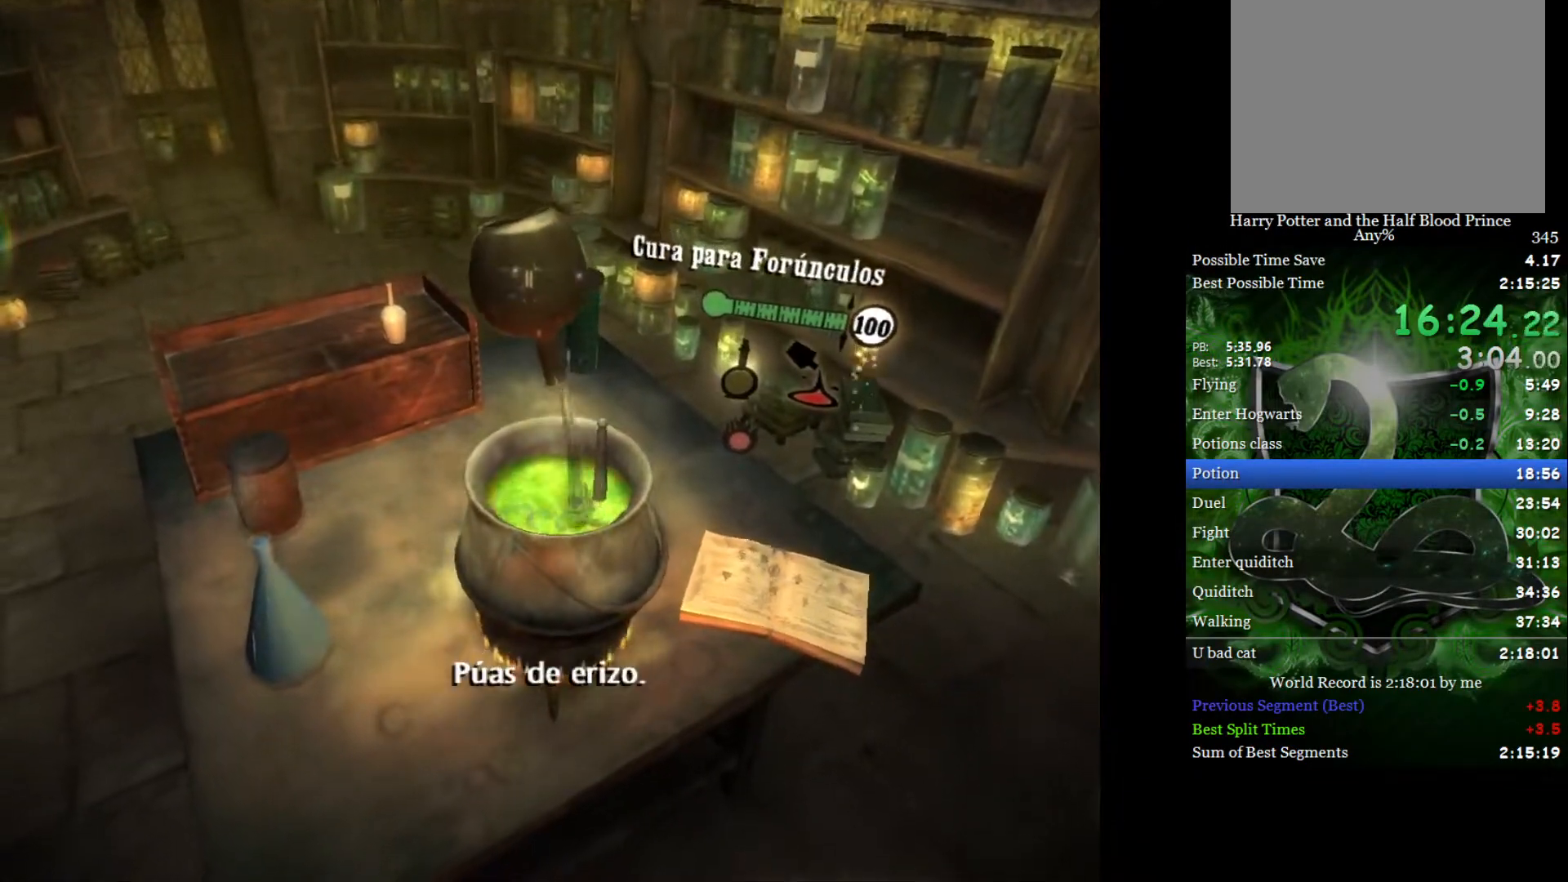
{"buttons": [], "left_stick": "center", "right_stick": "down-right", "events": [[117, "left_stick", "center"]]}
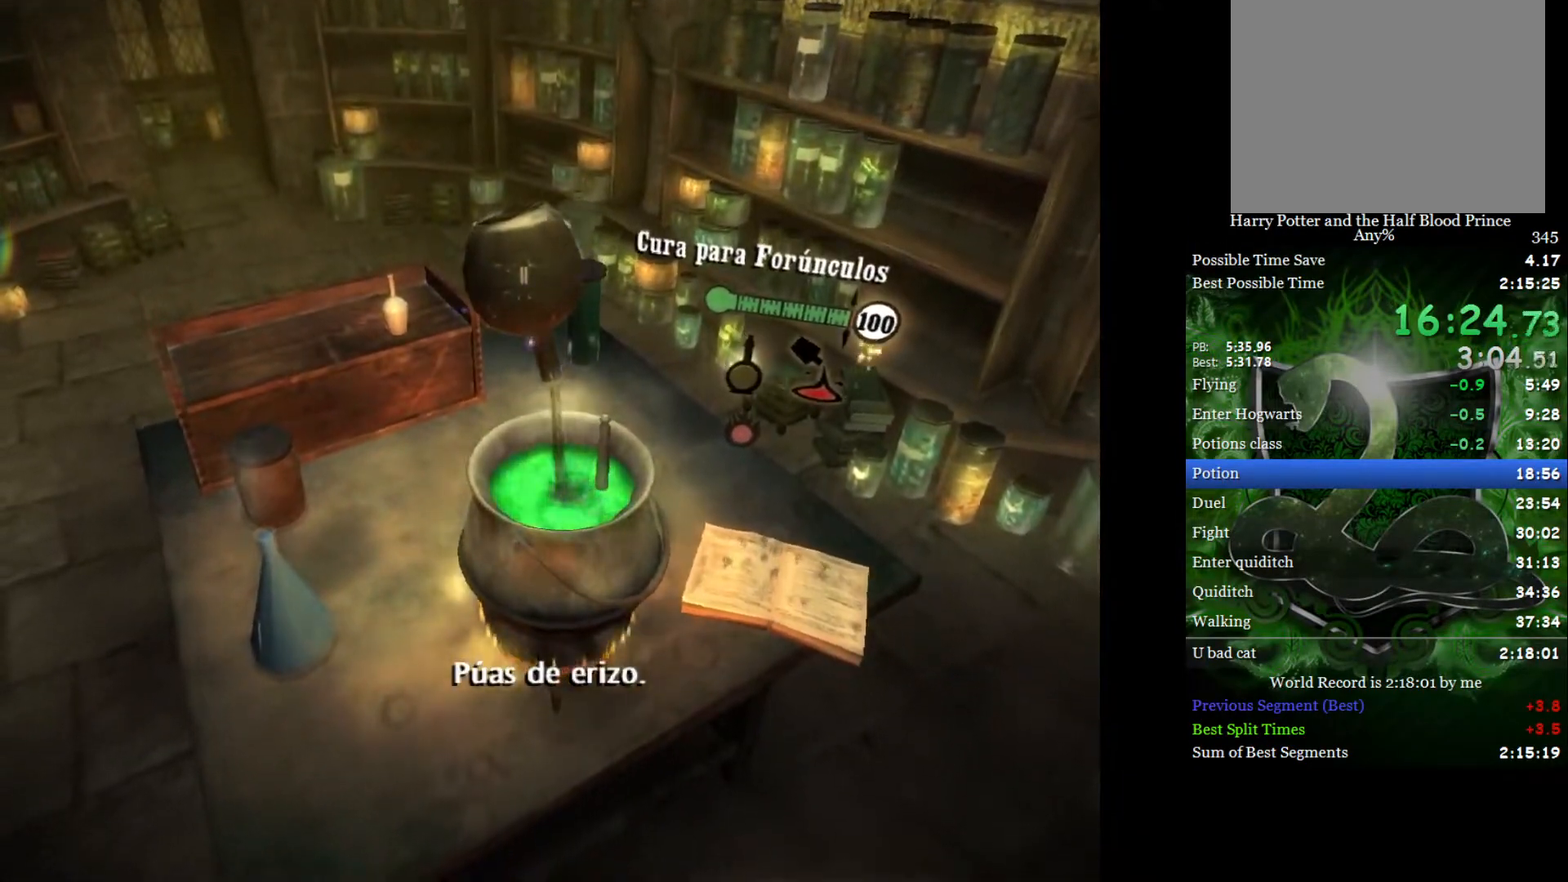
{"buttons": [], "left_stick": "center", "right_stick": "down-right", "events": []}
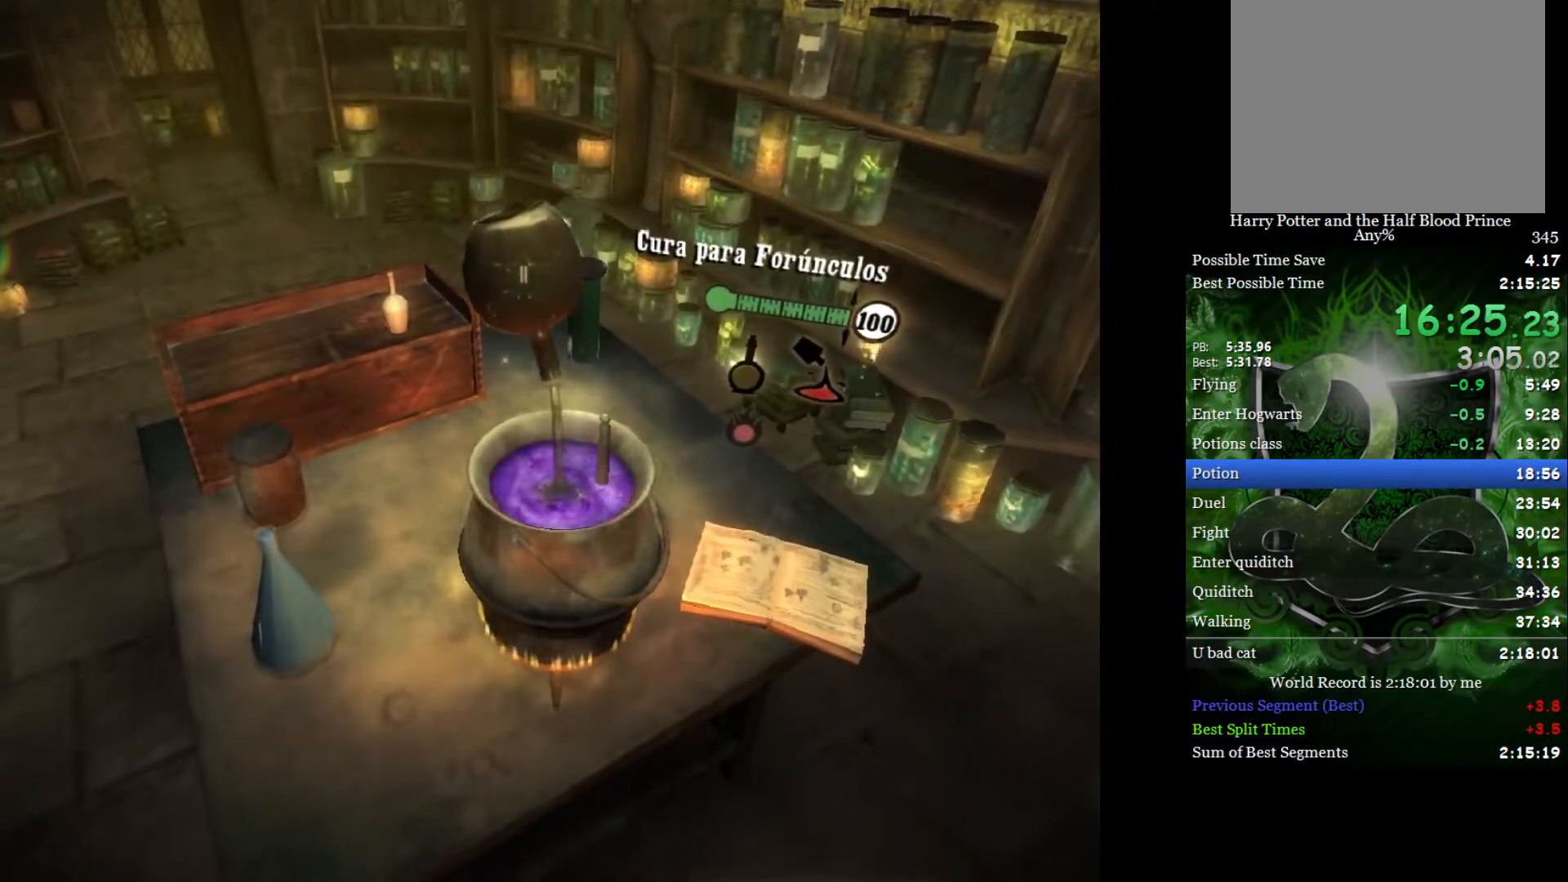
{"buttons": [], "left_stick": "center", "right_stick": "center", "events": [[283, "right_stick", "center"], [350, "A", "down"], [417, "A", "up"]]}
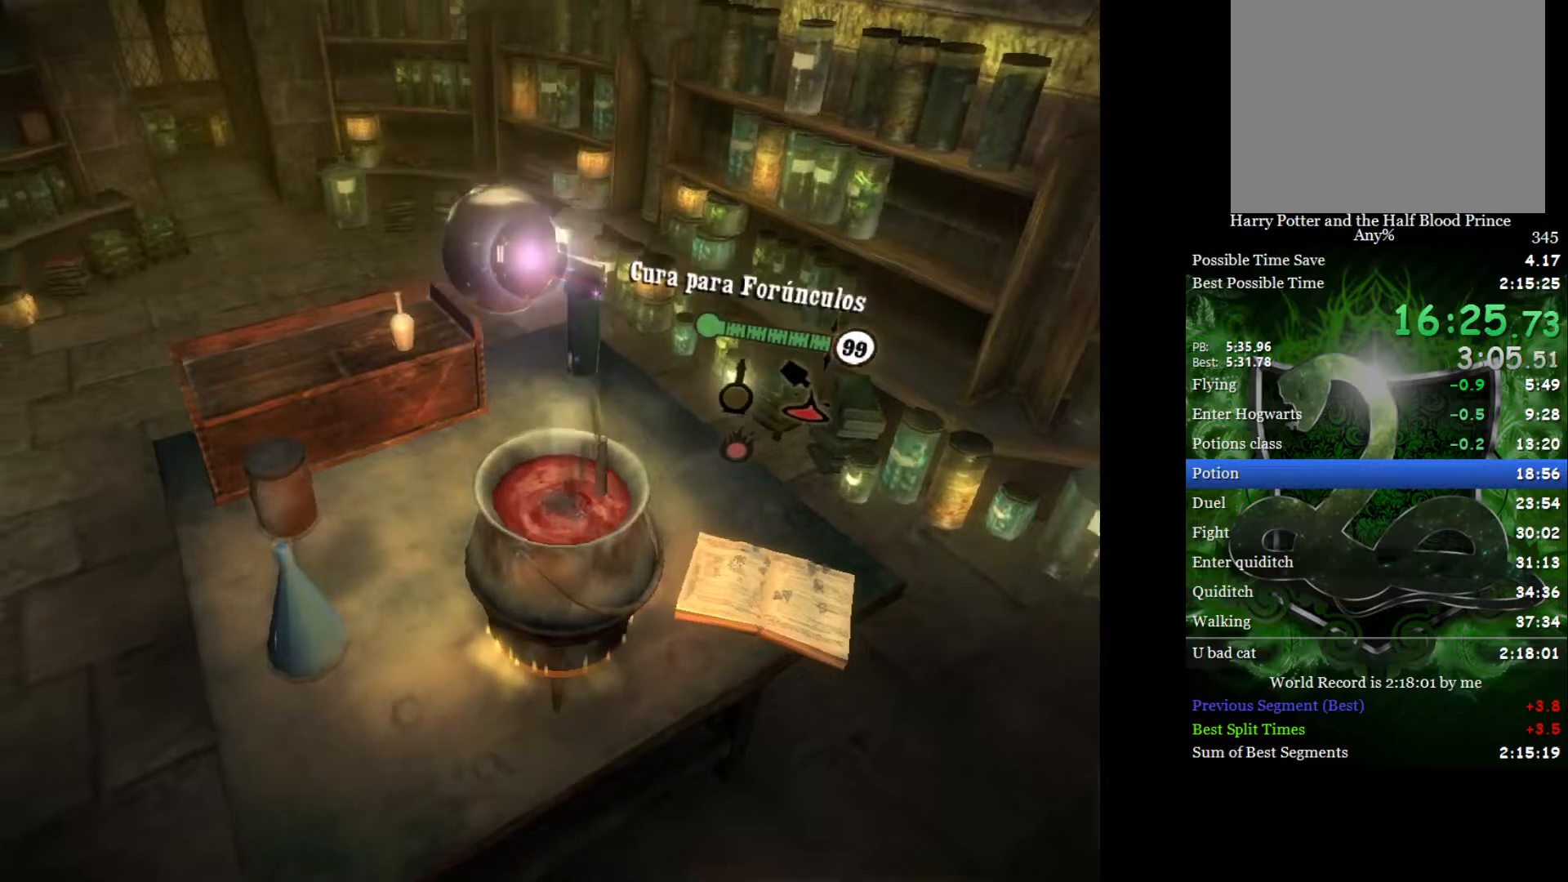
{"buttons": [], "left_stick": "center", "right_stick": "left", "events": [[50, "right_stick", "up"], [133, "right_stick", "down-right"], [217, "right_stick", "up"], [350, "right_stick", "center"], [417, "right_stick", "up-left"], [467, "right_stick", "left"]]}
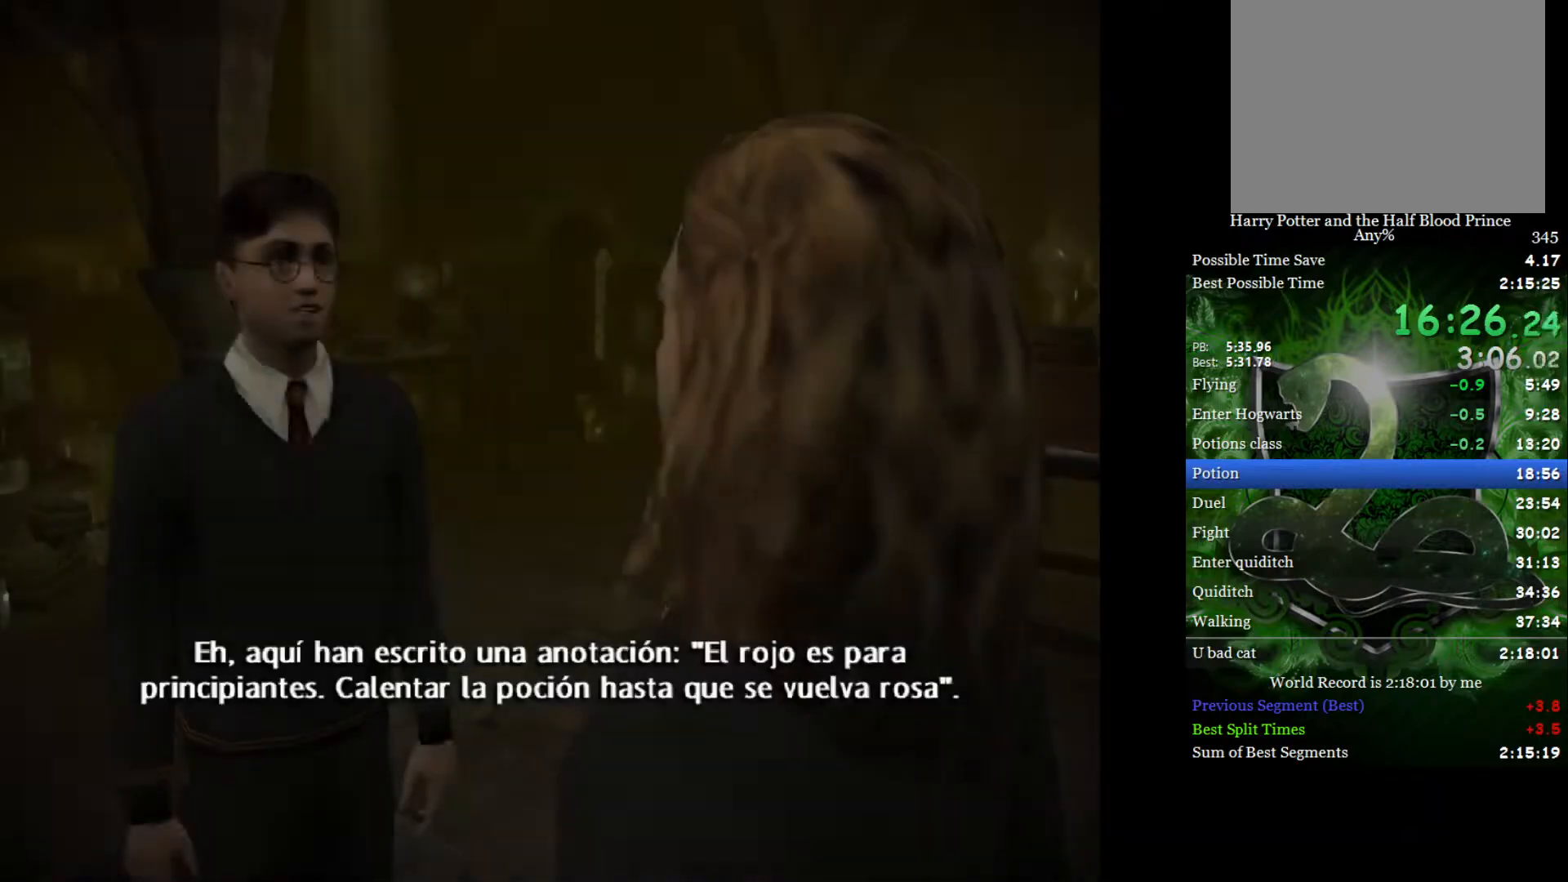
{"buttons": [], "left_stick": "left", "right_stick": "center", "events": [[17, "right_stick", "center"], [483, "left_stick", "left"]]}
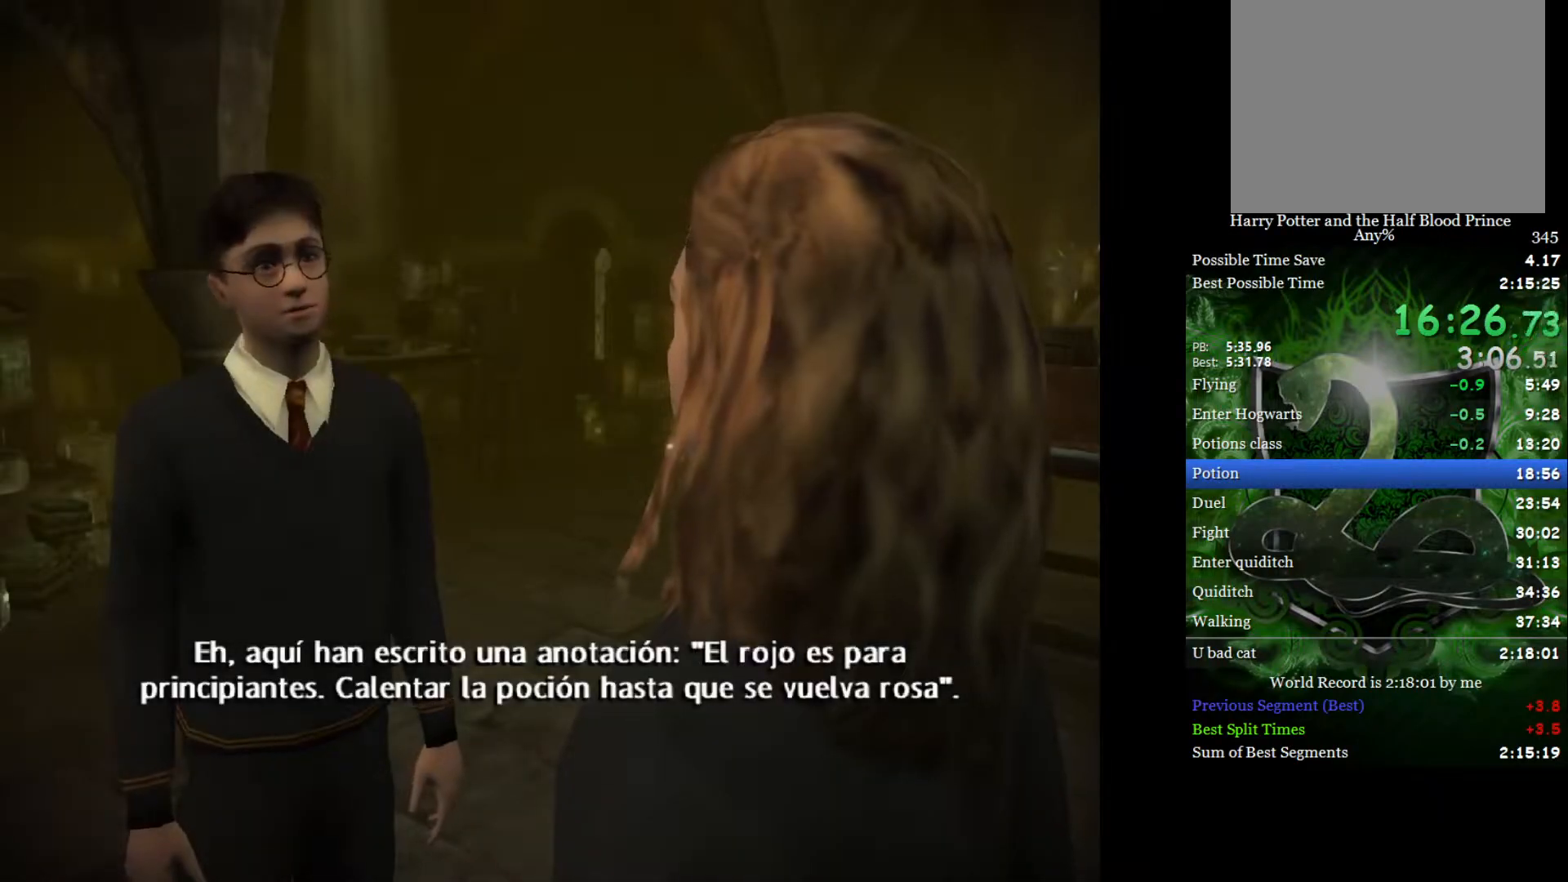
{"buttons": [], "left_stick": "center", "right_stick": "center", "events": [[117, "left_stick", "down-right"], [200, "left_stick", "up-left"], [317, "left_stick", "down-right"], [400, "left_stick", "center"]]}